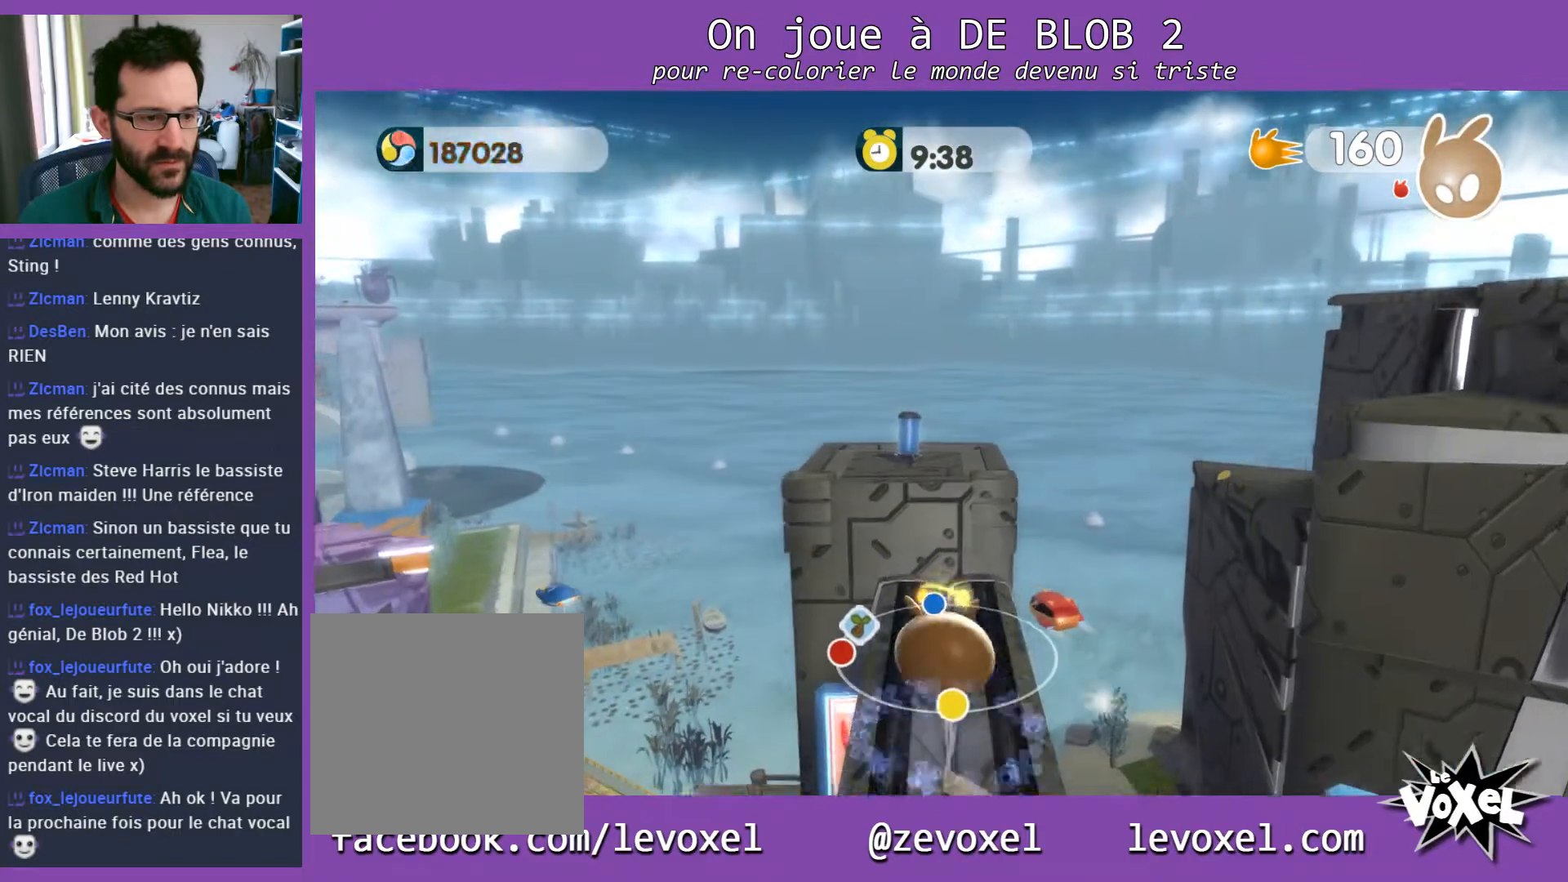
Gameplay with a controller (Xbox layout); each line is a JSON object with the inputs held at the frame after it. "events" lists button and stick changes between this image and that frame as [ms after this image, input, new state], when the widget could be followed in between. Not read: L3 R3.
{"buttons": ["A"], "left_stick": "up", "right_stick": "center", "events": [[333, "left_stick", "center"], [433, "left_stick", "up"], [467, "A", "down"]]}
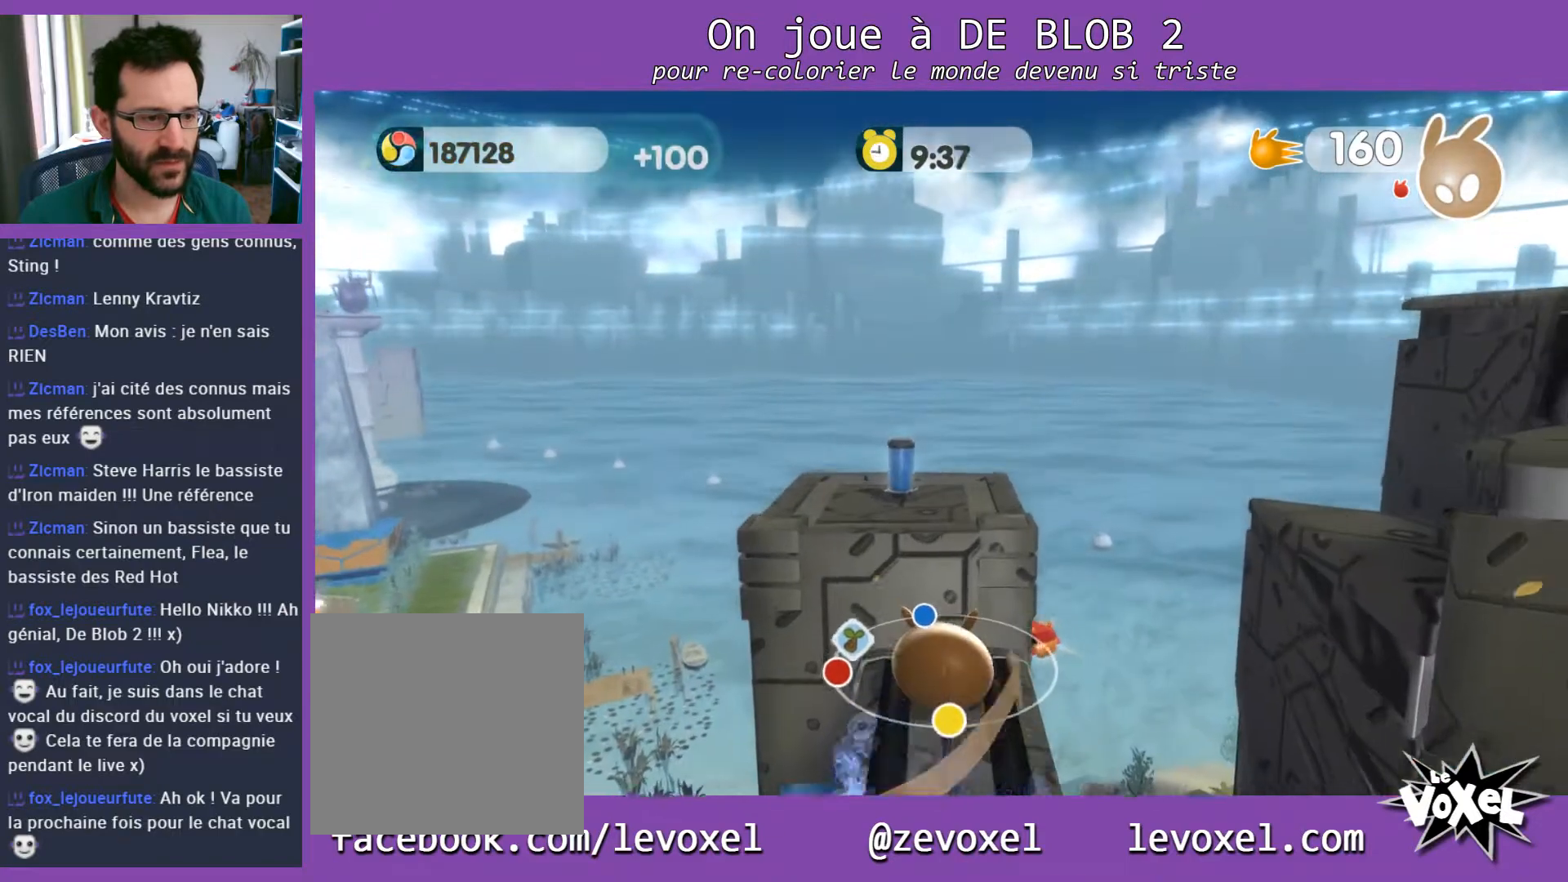
{"buttons": [], "left_stick": "down-left", "right_stick": "right", "events": [[167, "A", "up"], [433, "right_stick", "right"], [500, "left_stick", "down-left"]]}
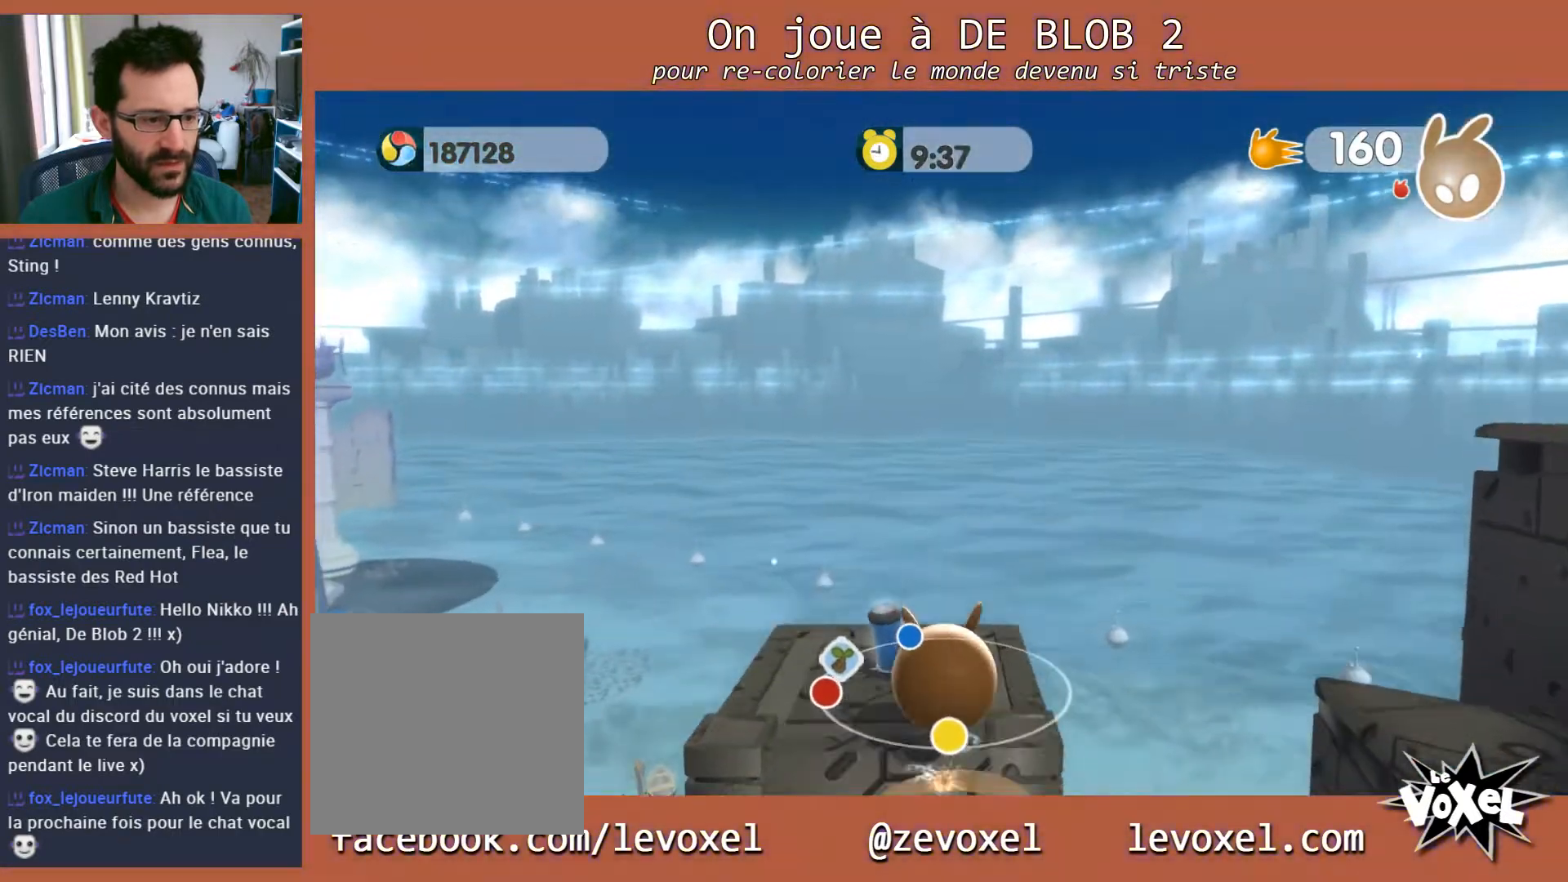
{"buttons": [], "left_stick": "center", "right_stick": "right", "events": [[133, "left_stick", "center"]]}
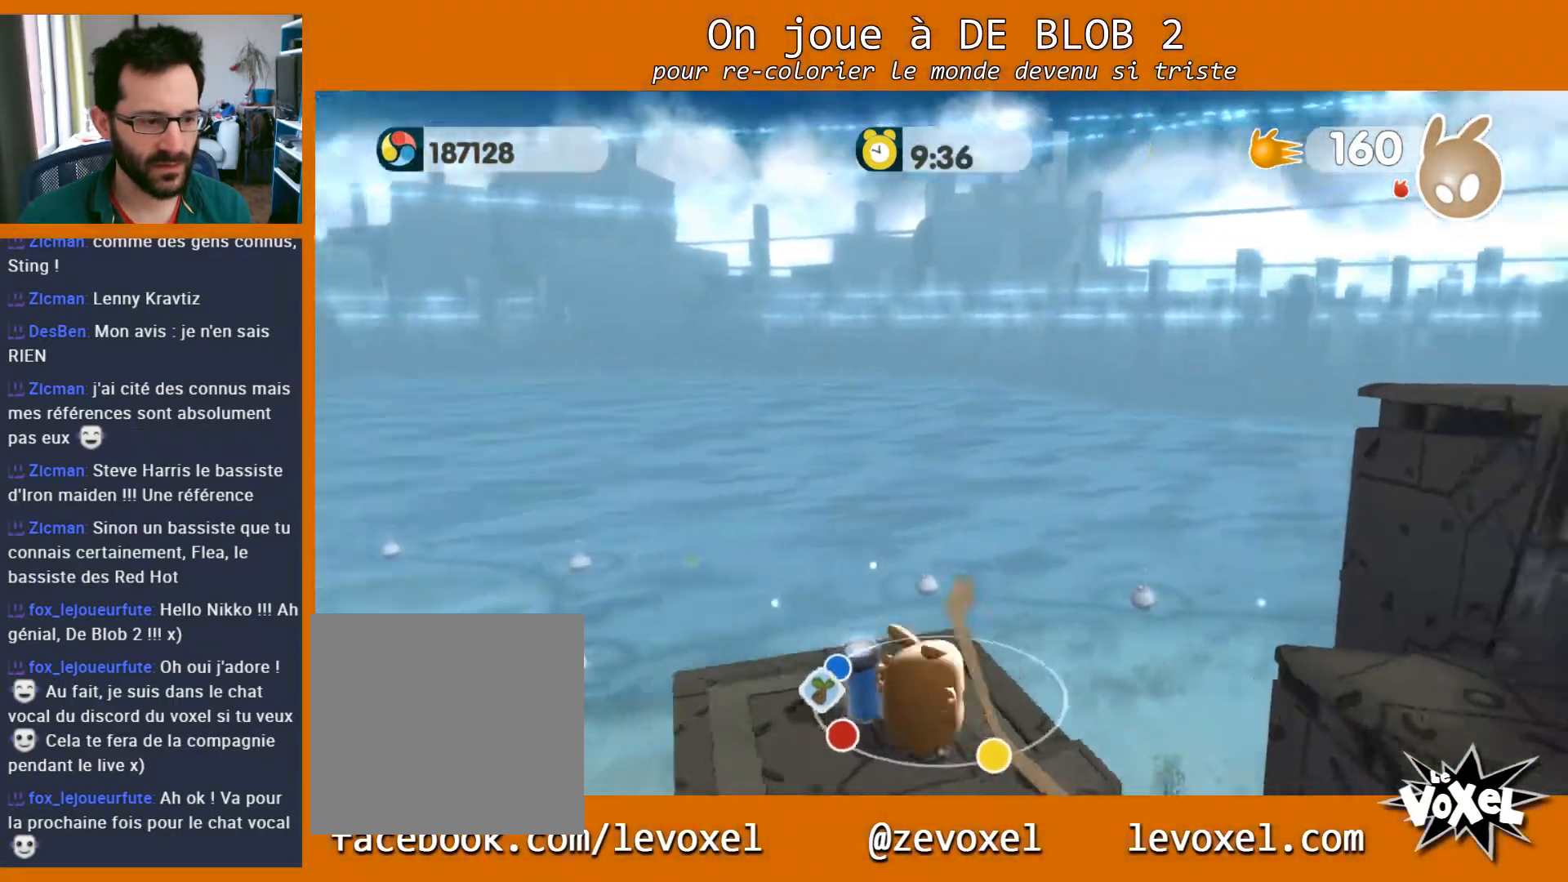
{"buttons": [], "left_stick": "center", "right_stick": "center", "events": [[500, "right_stick", "center"]]}
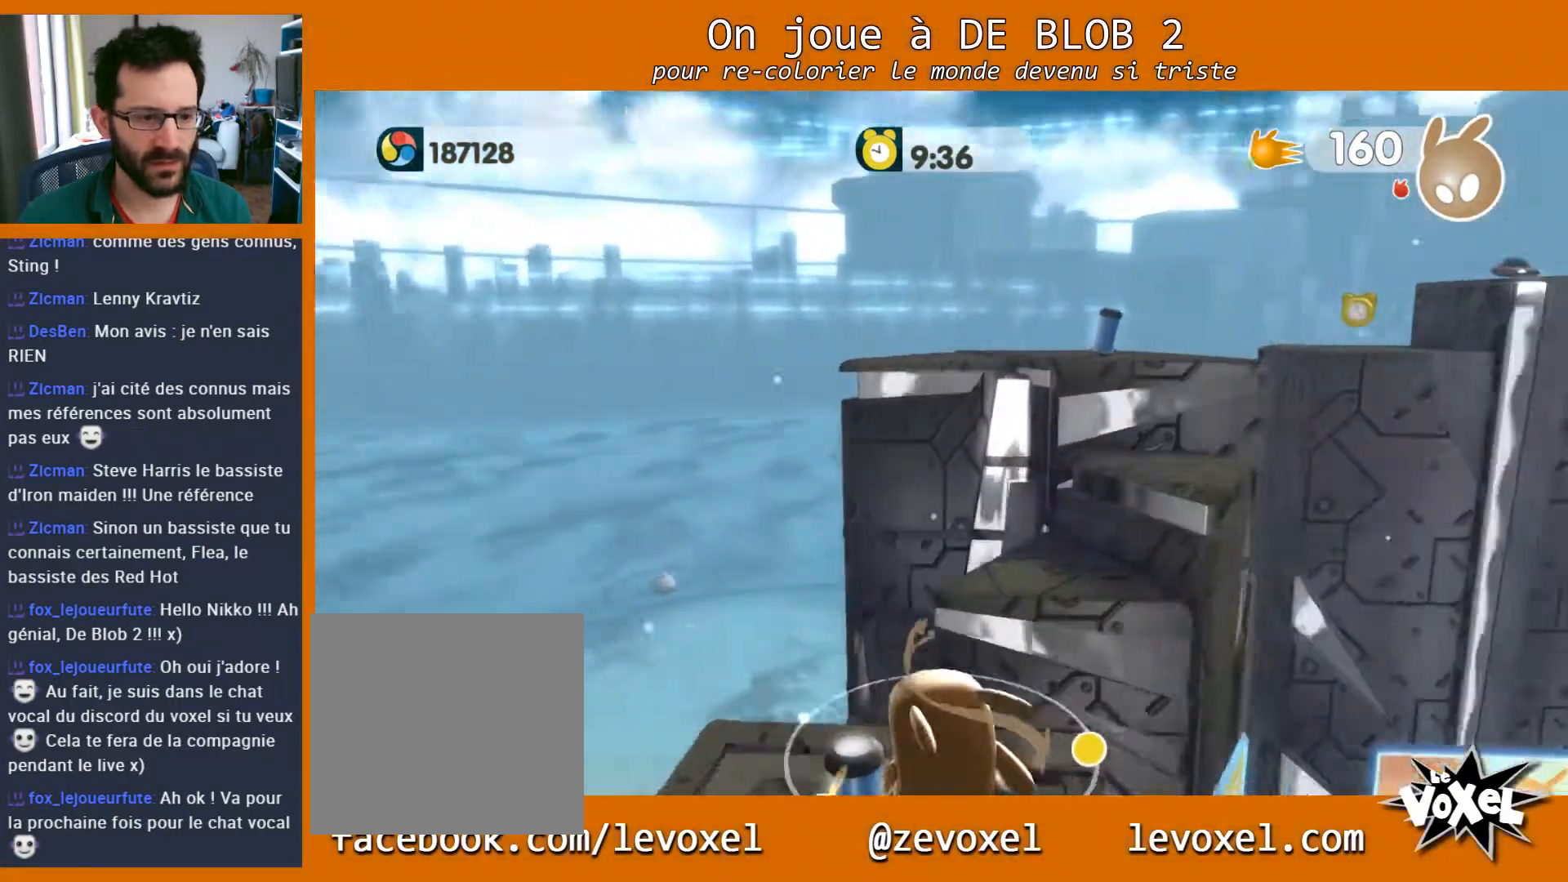
{"buttons": [], "left_stick": "center", "right_stick": "center", "events": []}
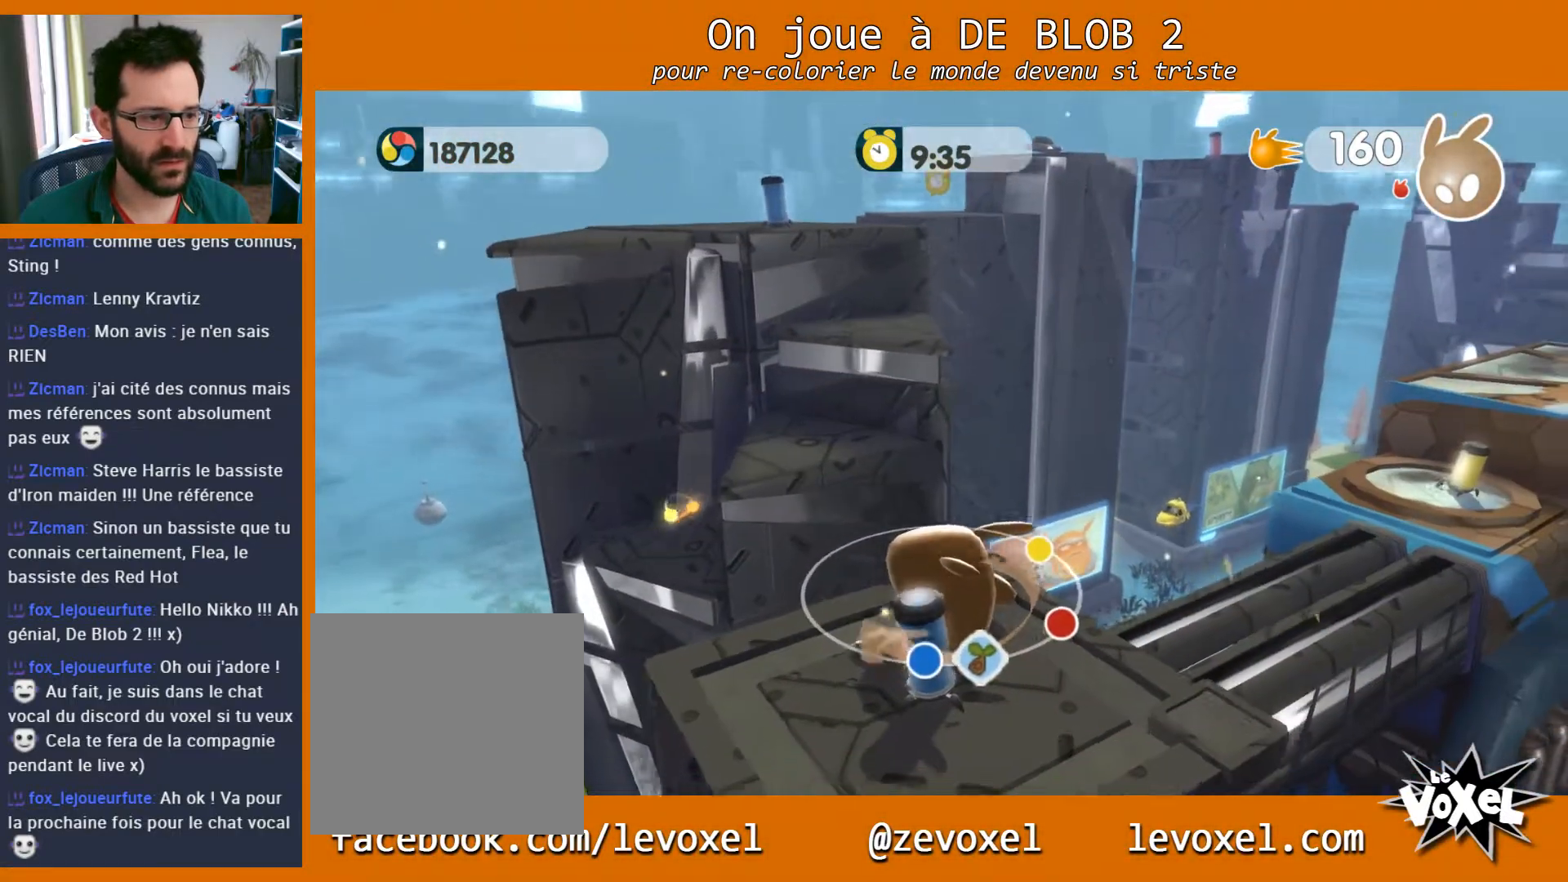
{"buttons": [], "left_stick": "center", "right_stick": "center", "events": []}
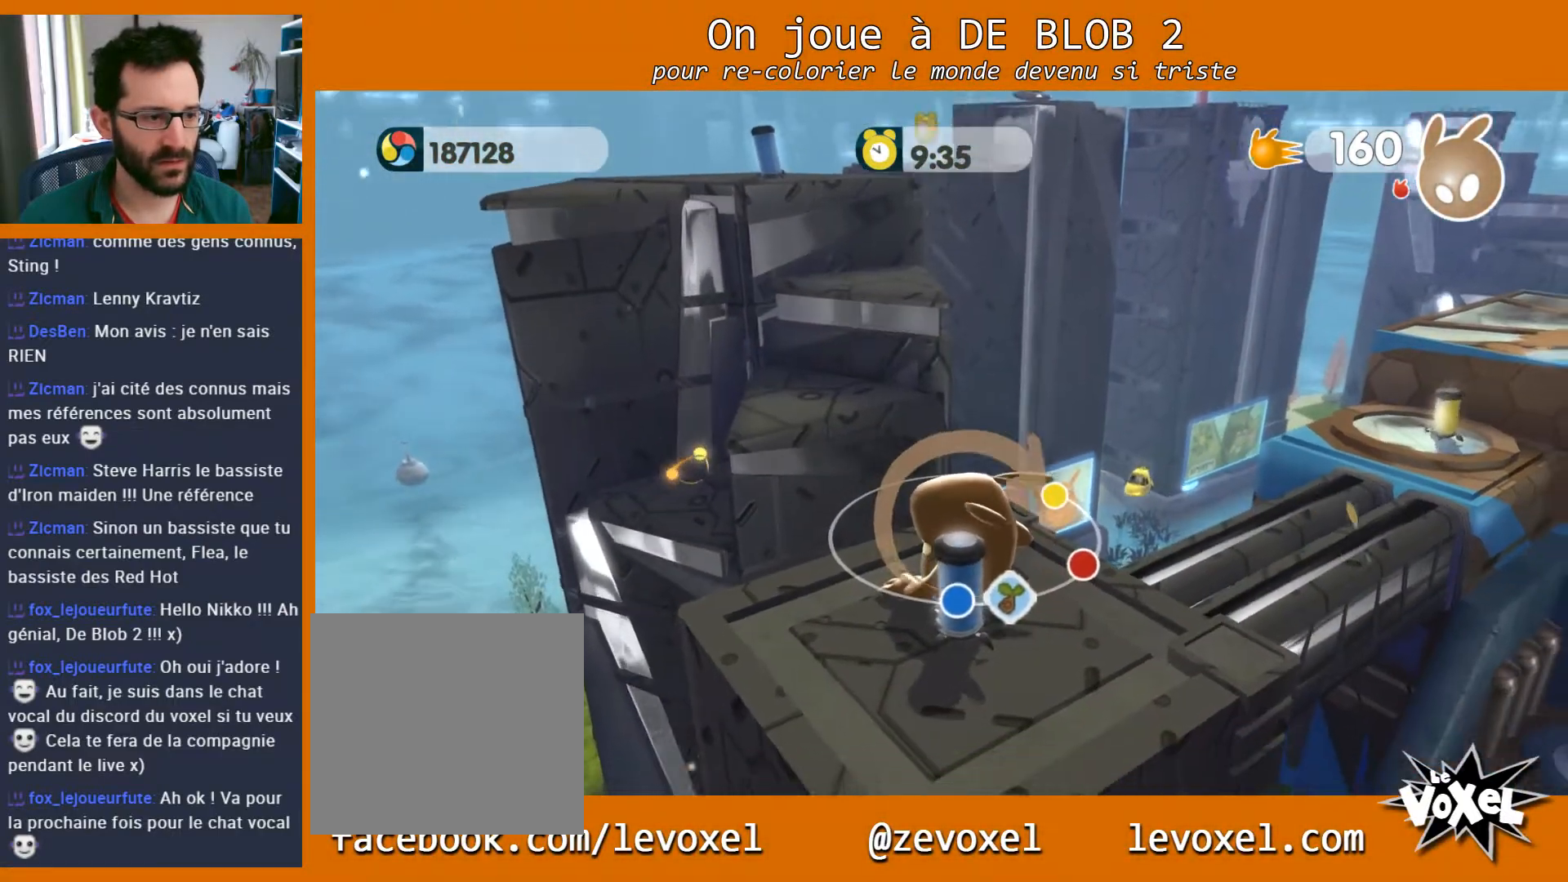
{"buttons": [], "left_stick": "up-left", "right_stick": "center", "events": [[200, "left_stick", "up-left"]]}
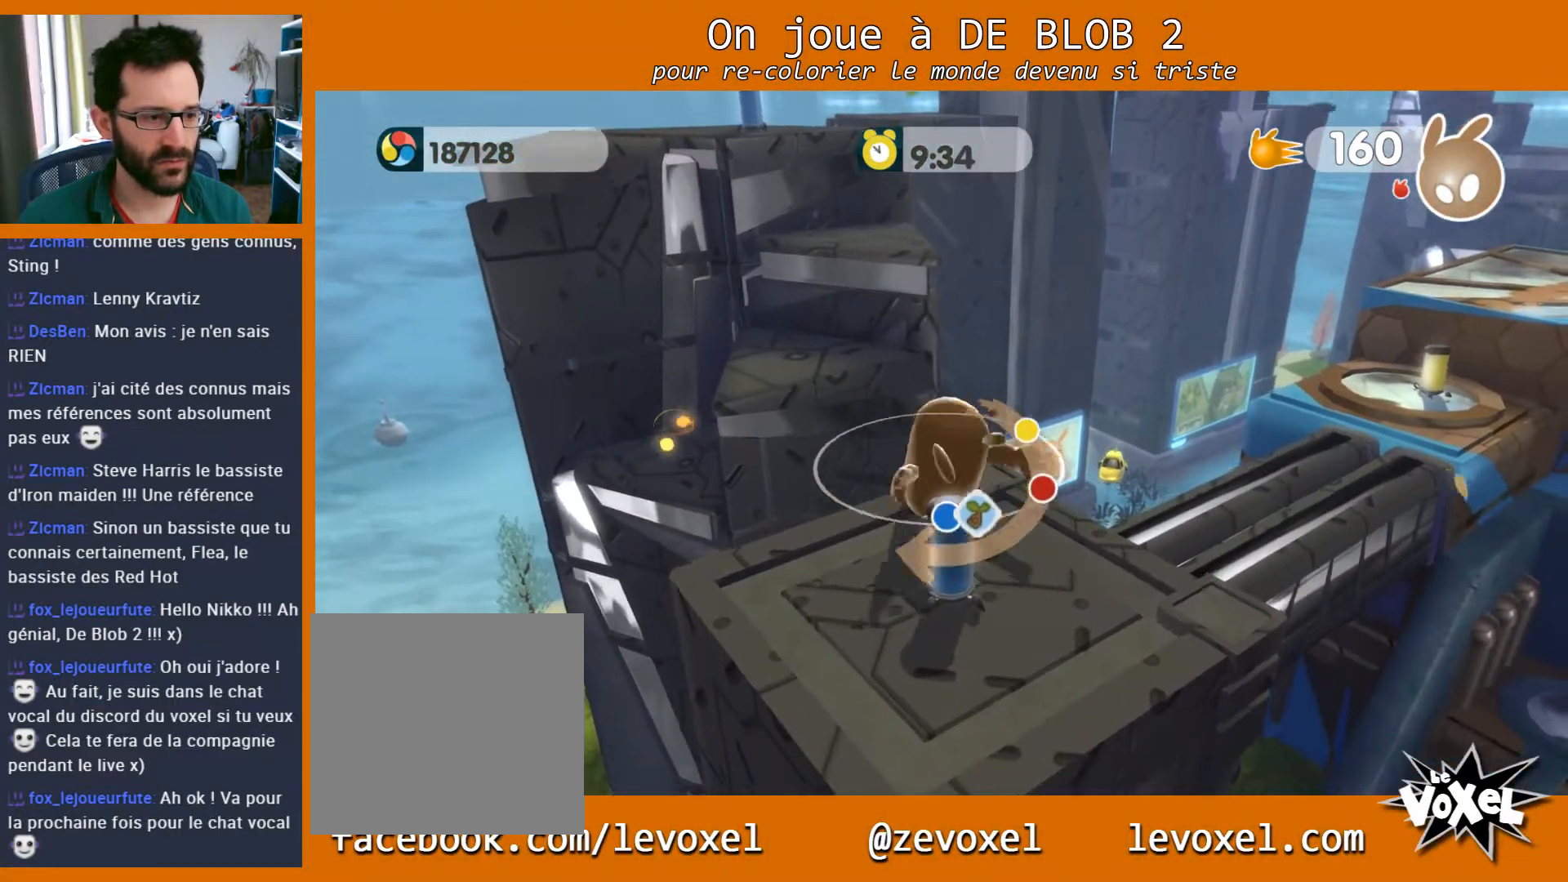
{"buttons": ["A"], "left_stick": "up-left", "right_stick": "center", "events": [[100, "A", "down"]]}
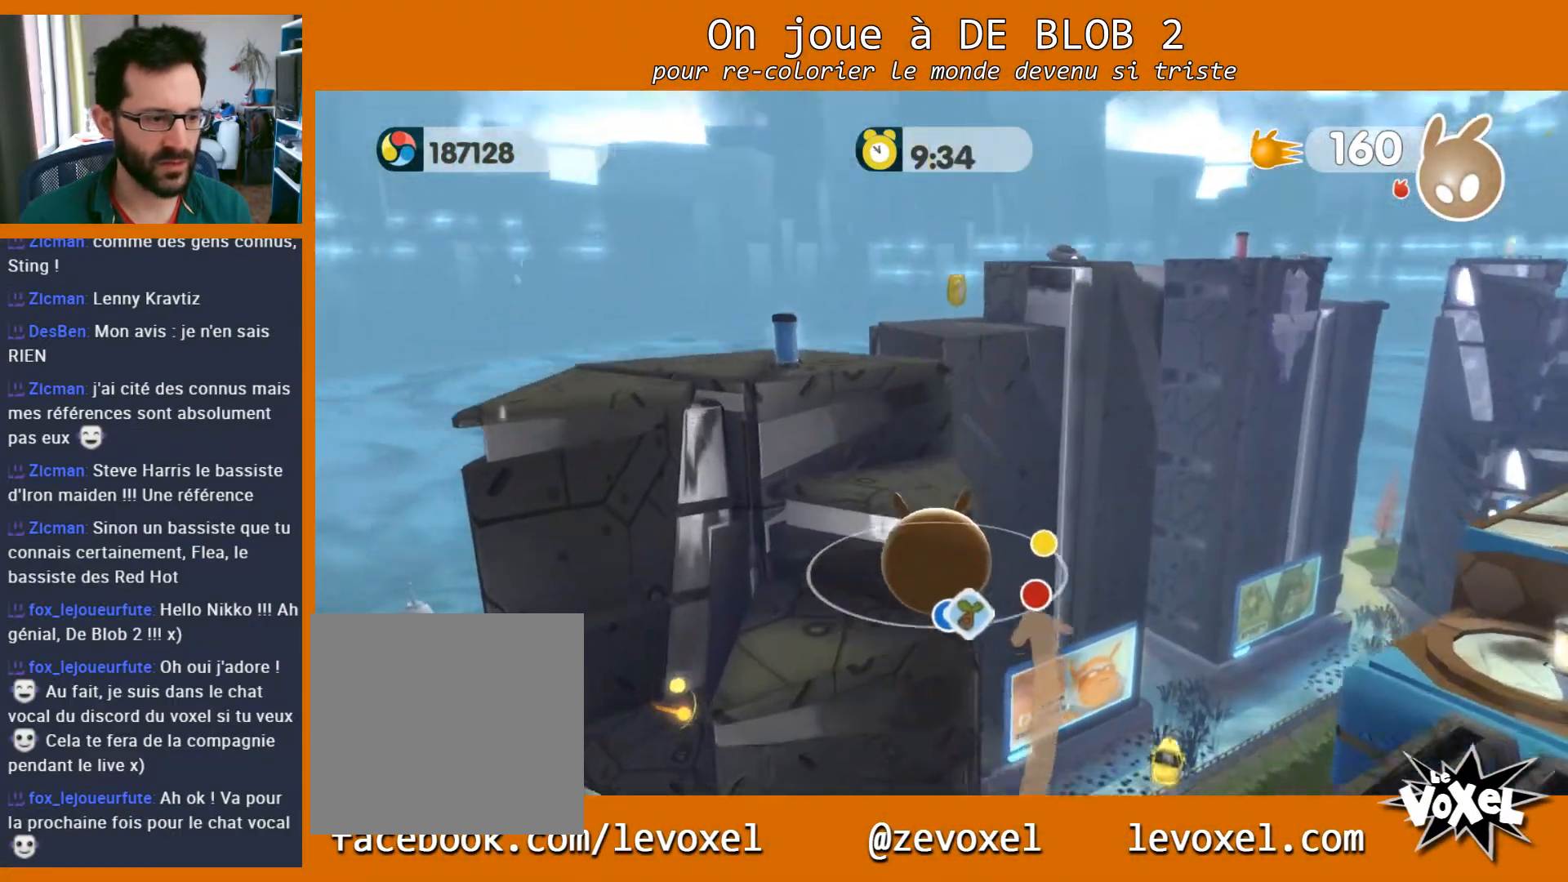
{"buttons": [], "left_stick": "up-left", "right_stick": "center", "events": [[100, "A", "up"]]}
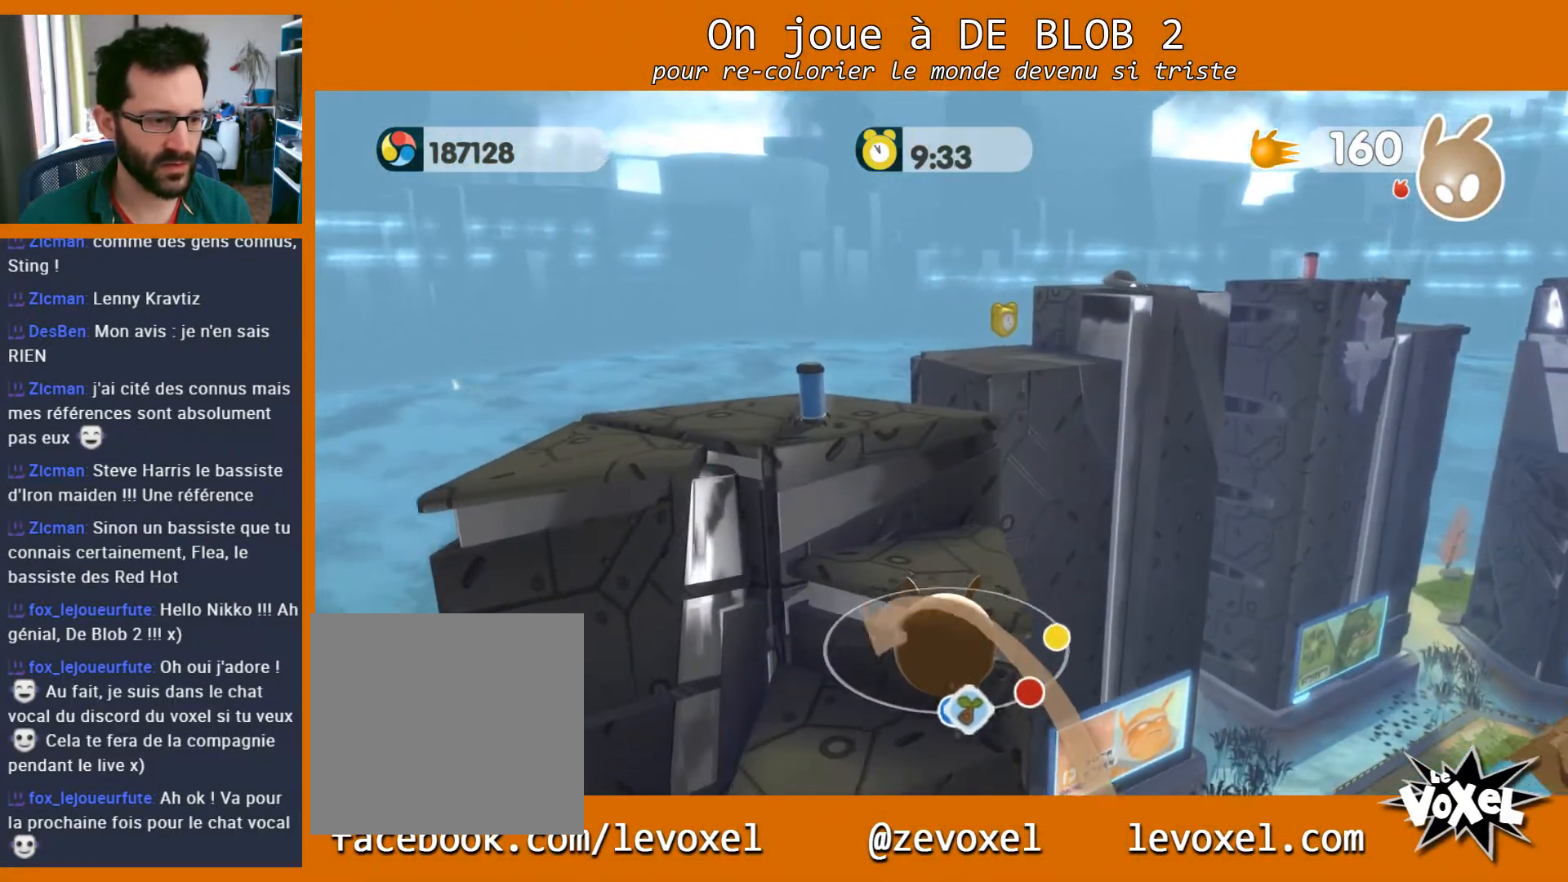
{"buttons": [], "left_stick": "up-left", "right_stick": "center", "events": []}
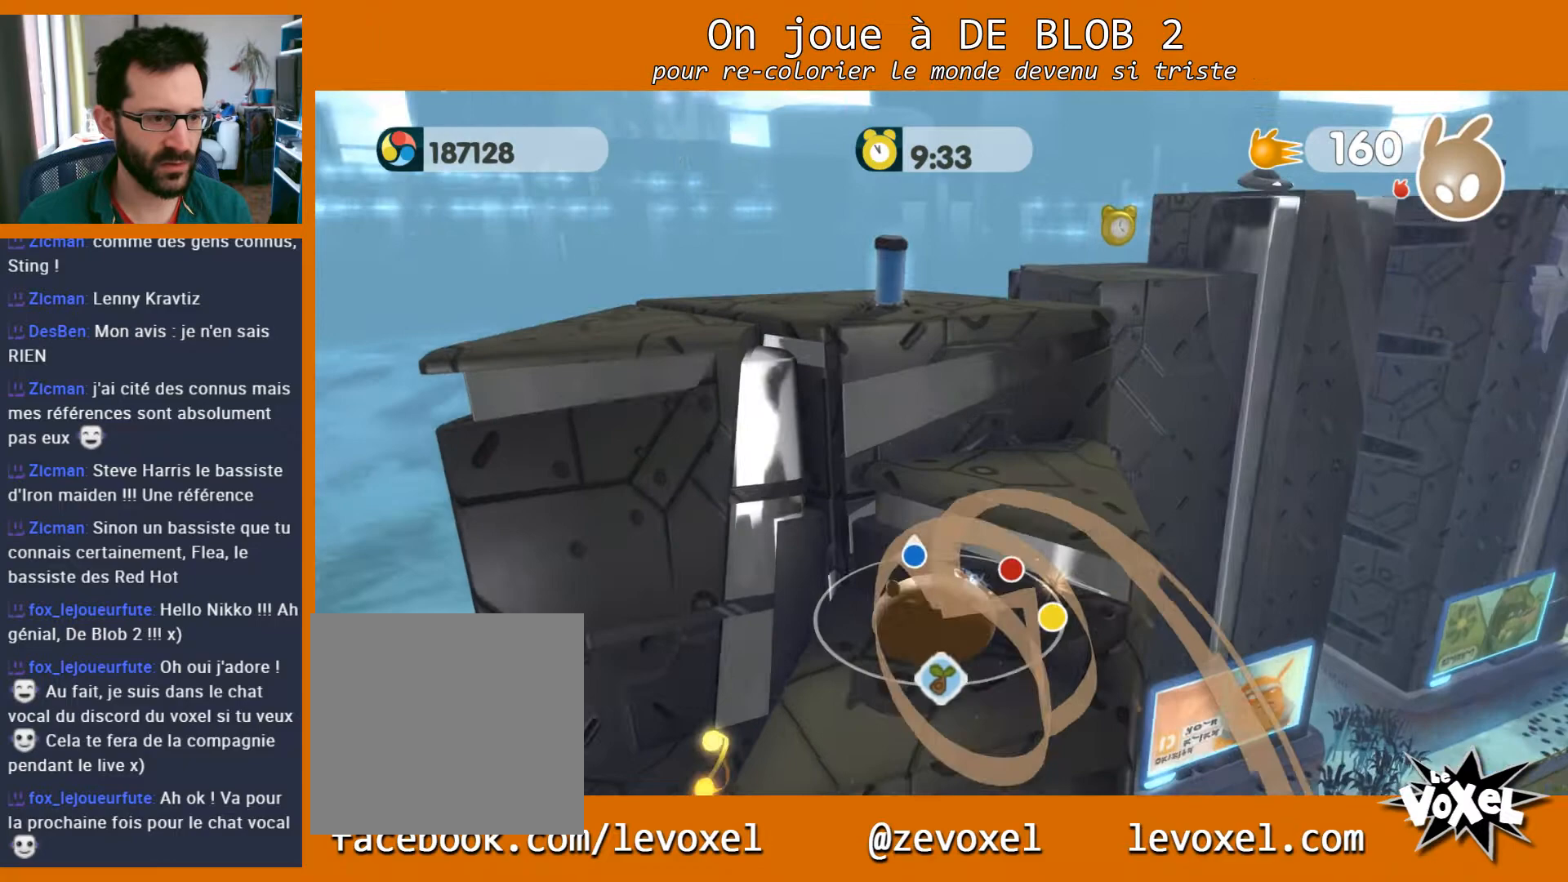
{"buttons": [], "left_stick": "center", "right_stick": "center", "events": [[267, "left_stick", "center"]]}
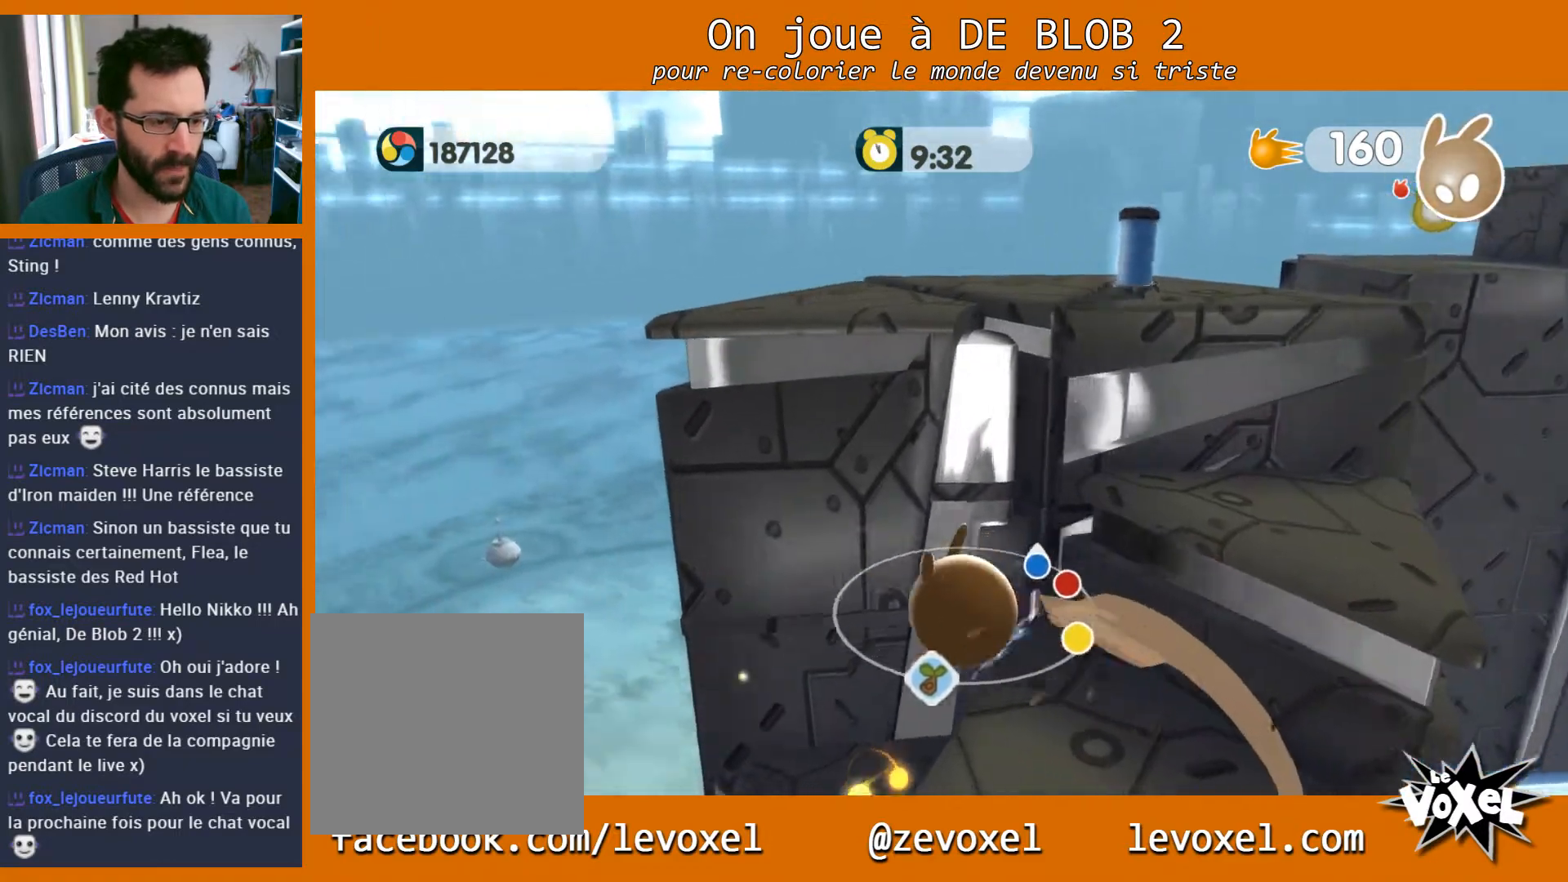
{"buttons": [], "left_stick": "center", "right_stick": "center", "events": []}
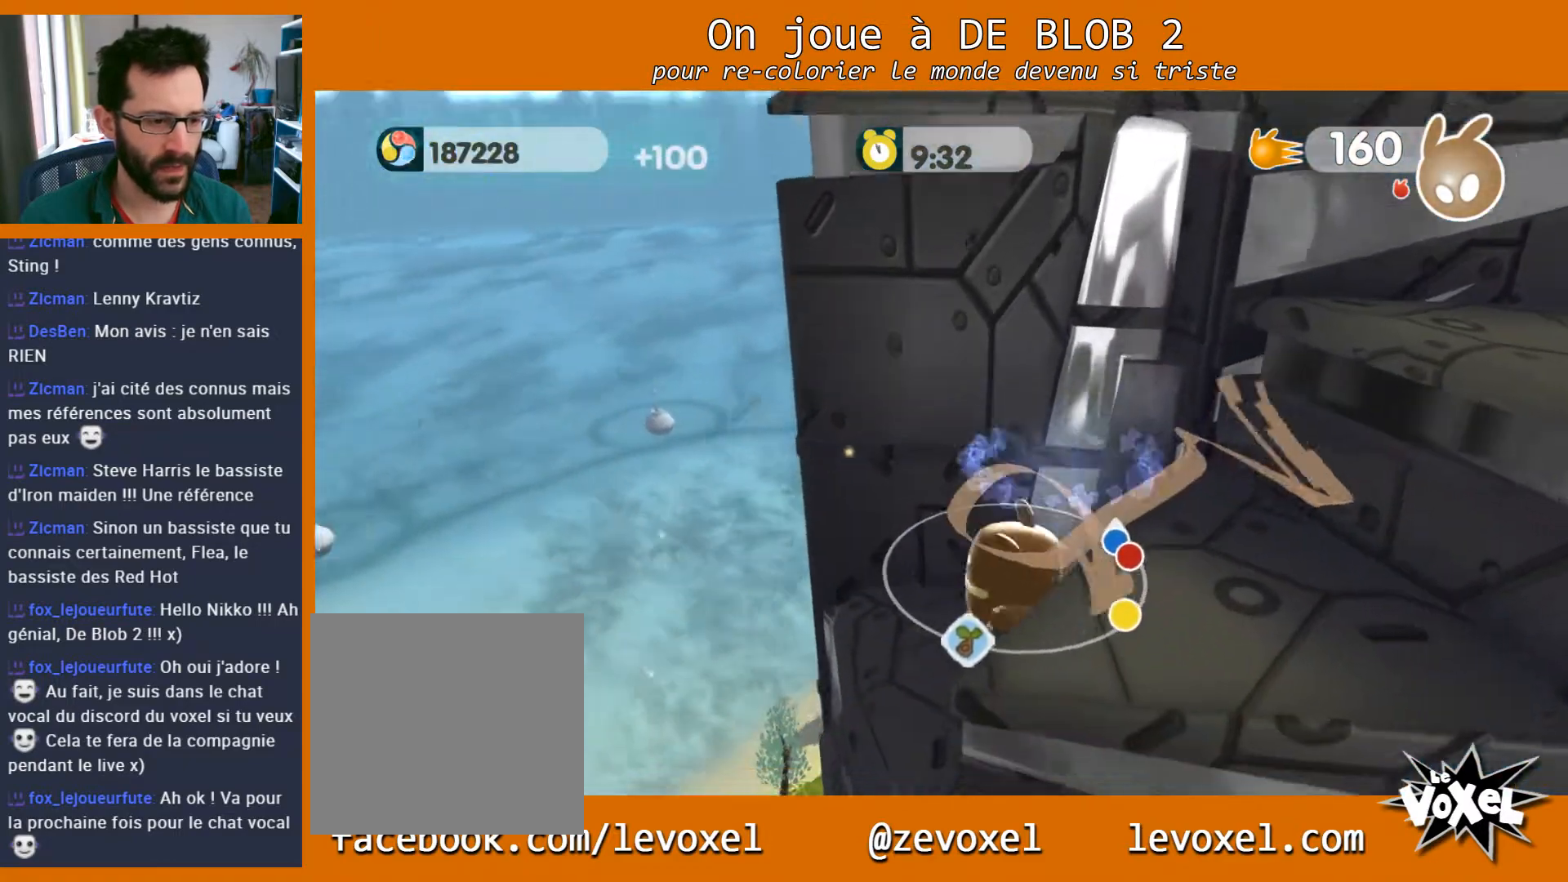
{"buttons": [], "left_stick": "up-right", "right_stick": "center", "events": [[33, "left_stick", "right"], [167, "A", "down"], [300, "A", "up"], [467, "left_stick", "up-right"]]}
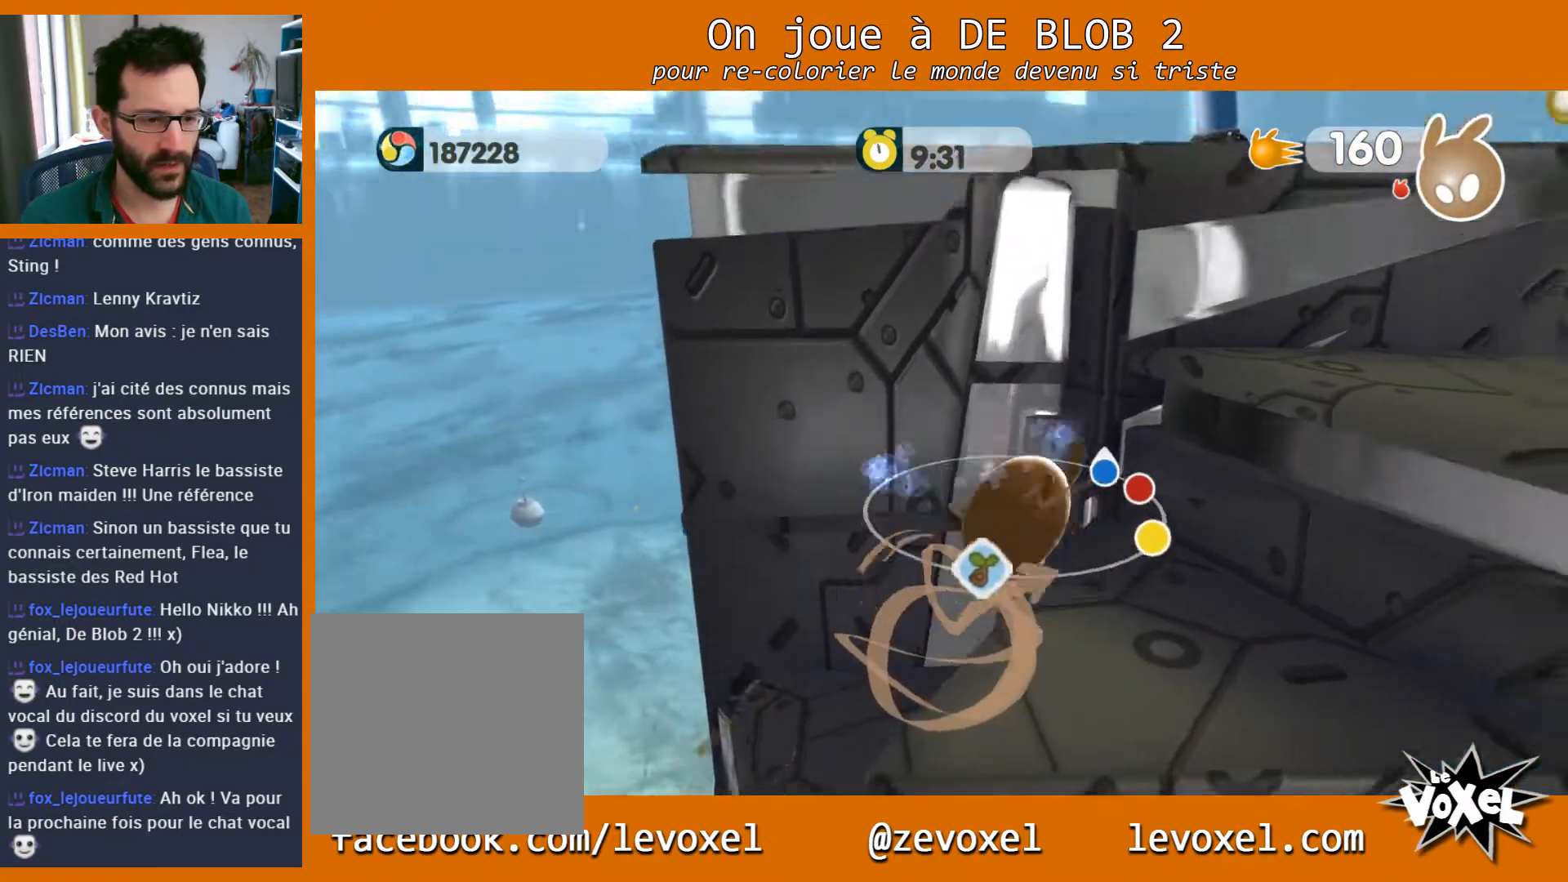
{"buttons": [], "left_stick": "center", "right_stick": "center", "events": [[433, "left_stick", "center"]]}
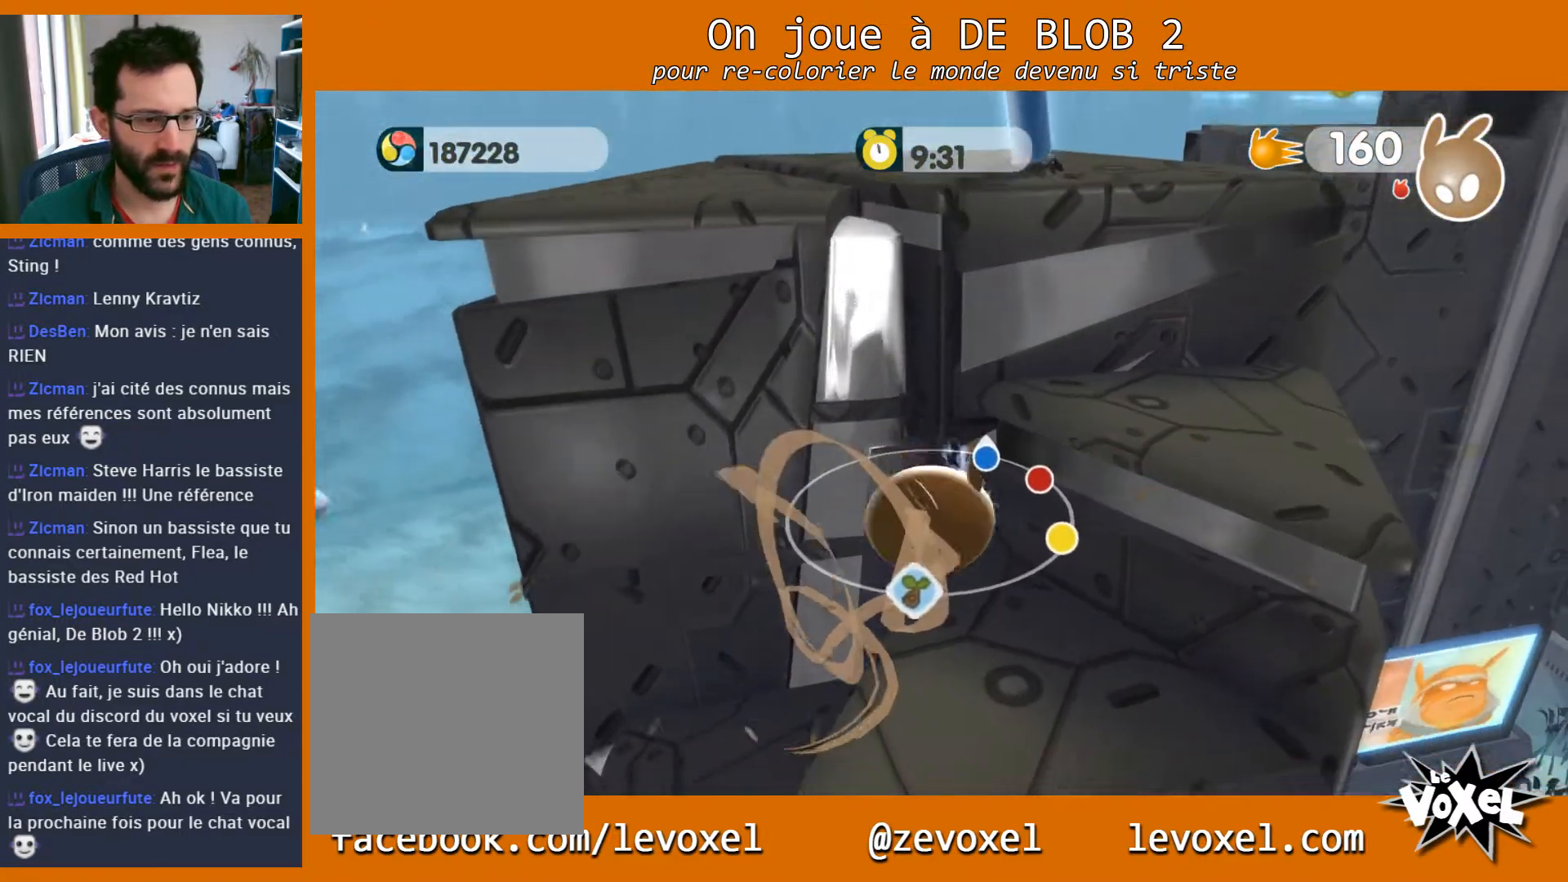
{"buttons": [], "left_stick": "down-right", "right_stick": "center", "events": [[300, "left_stick", "down-right"]]}
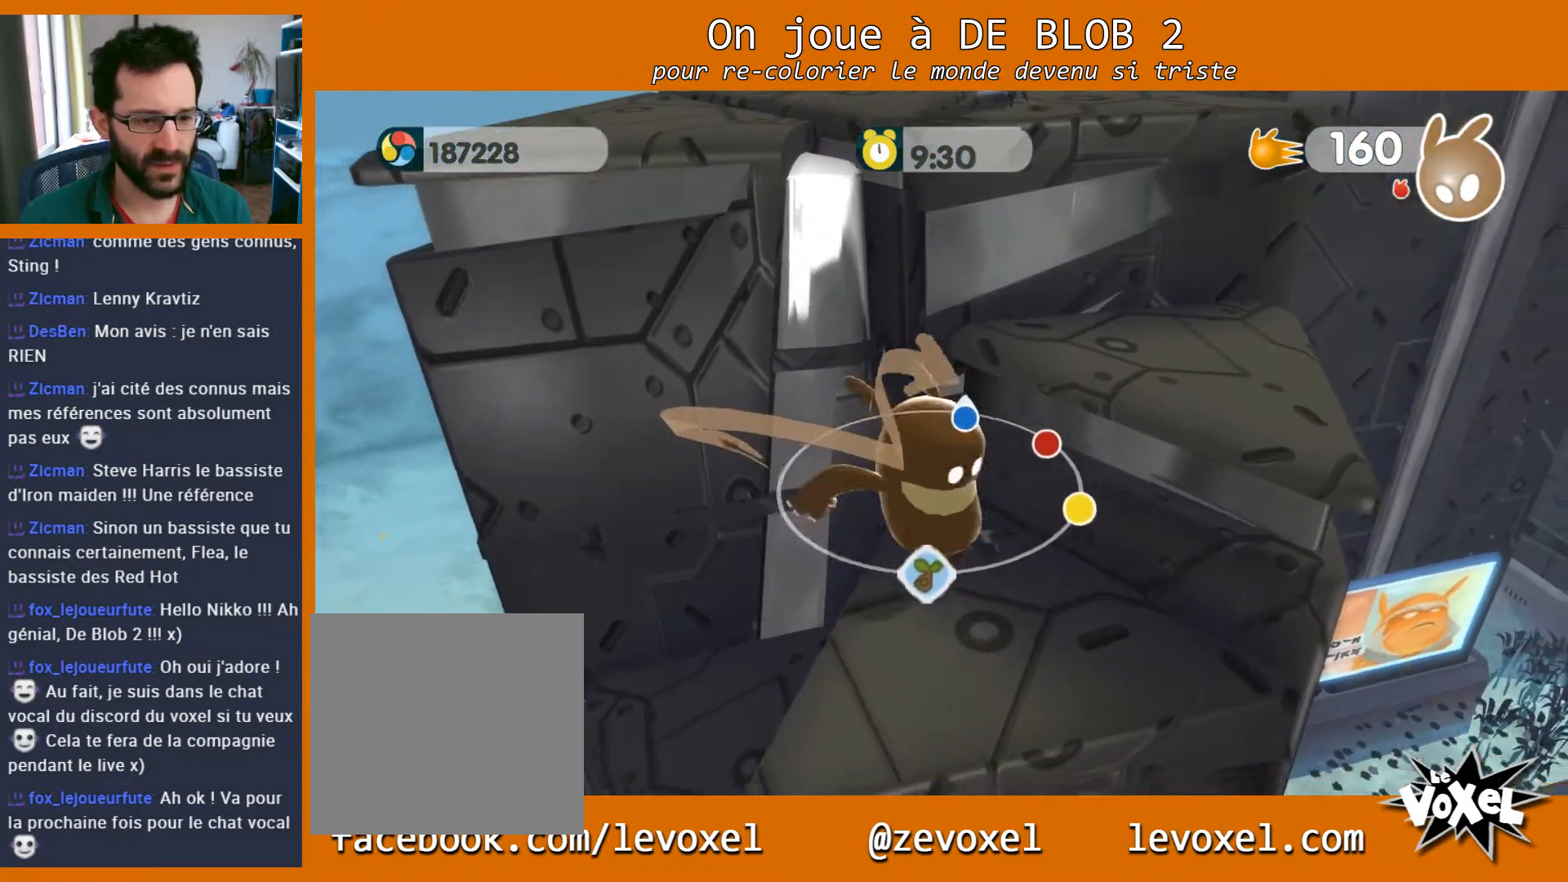
{"buttons": [], "left_stick": "up", "right_stick": "center", "events": [[33, "left_stick", "center"], [200, "left_stick", "up"], [233, "A", "down"], [333, "A", "up"]]}
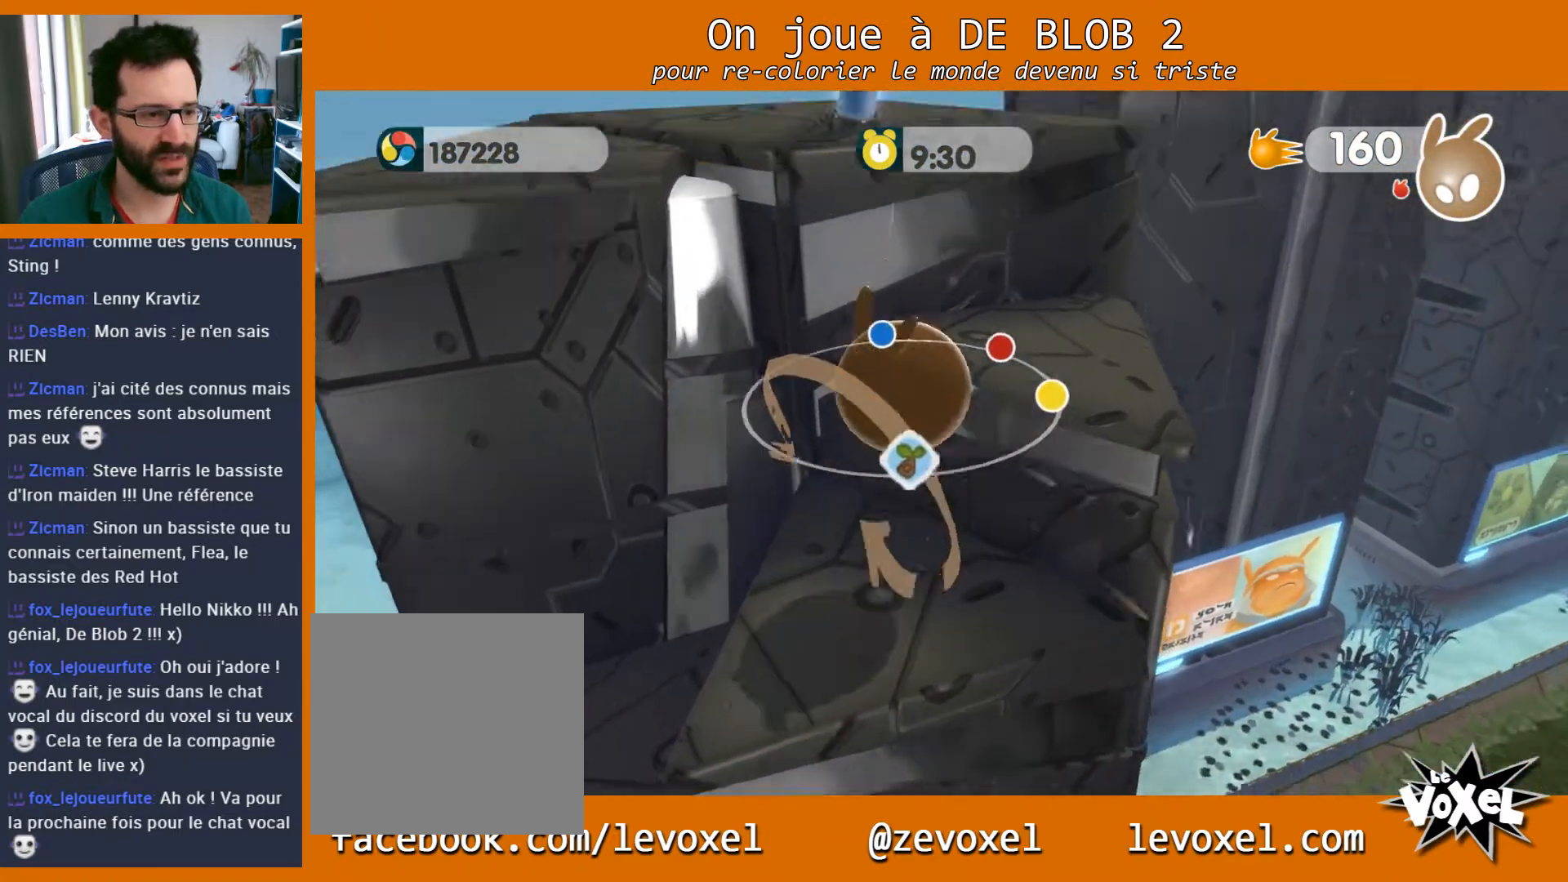
{"buttons": [], "left_stick": "up-right", "right_stick": "center", "events": [[267, "left_stick", "up-right"]]}
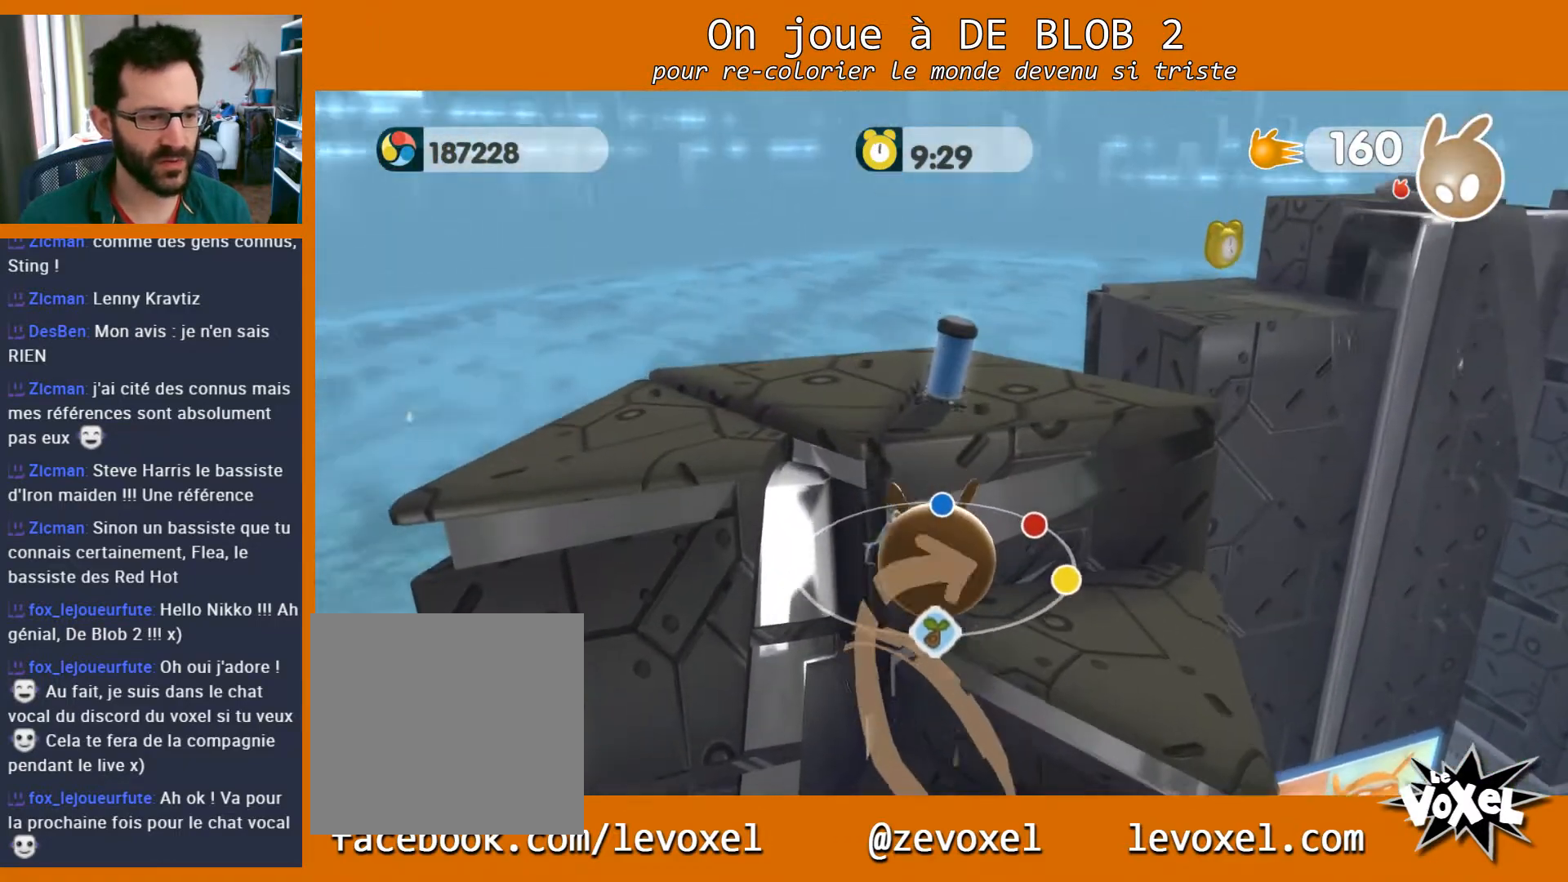
{"buttons": ["L2"], "left_stick": "center", "right_stick": "center", "events": [[67, "left_stick", "center"], [333, "left_stick", "up-left"], [400, "A", "down"], [400, "L2", "down"], [433, "left_stick", "center"], [467, "A", "up"]]}
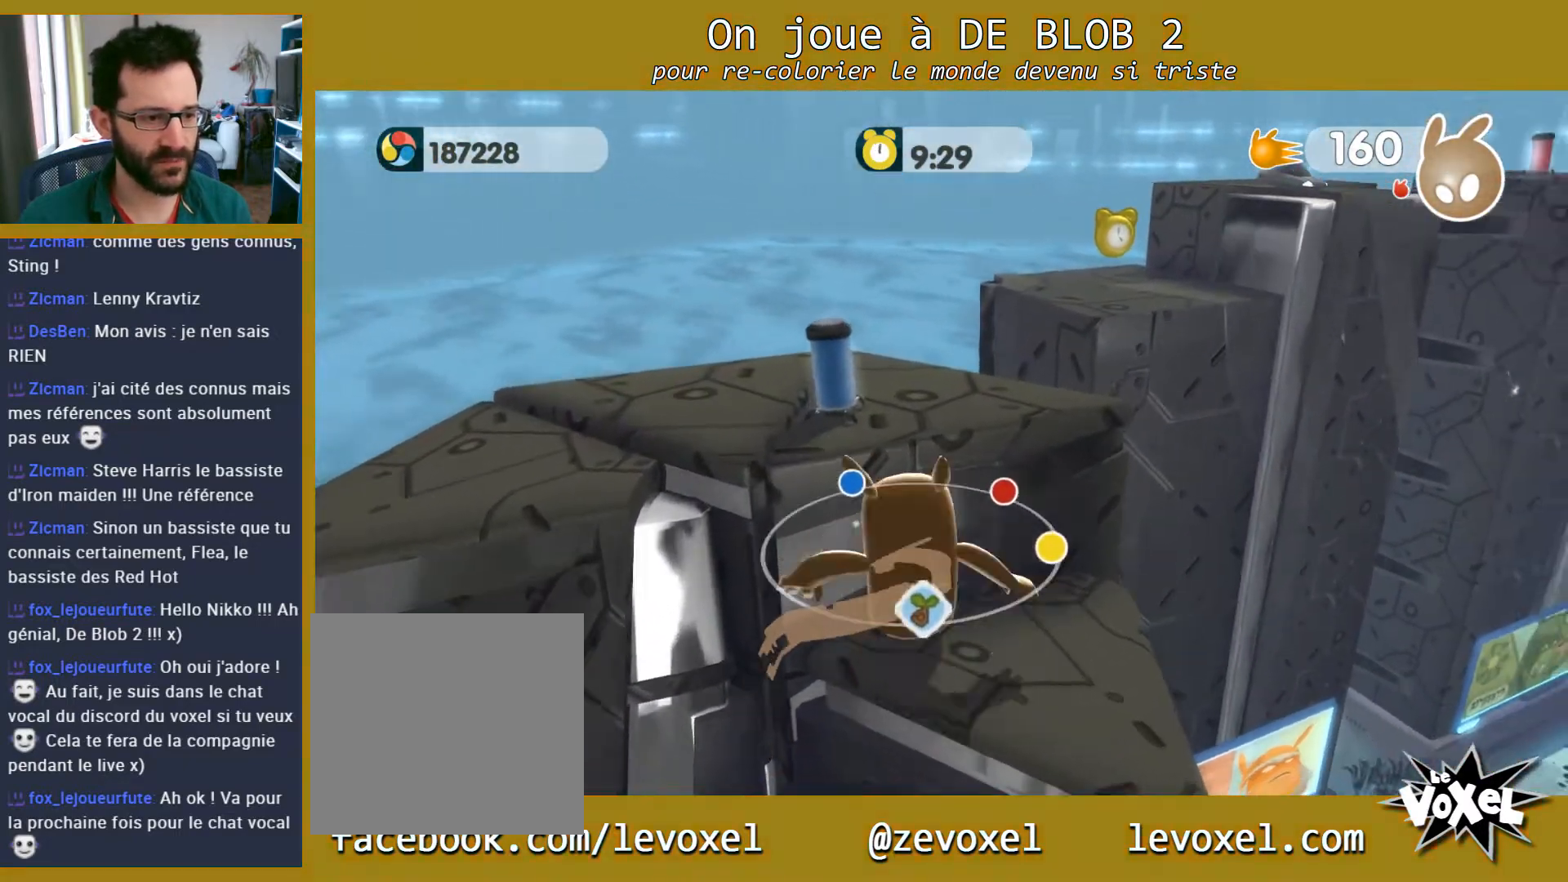
{"buttons": ["L2"], "left_stick": "center", "right_stick": "center", "events": [[67, "A", "down"], [133, "A", "up"], [167, "A", "down"], [233, "A", "up"]]}
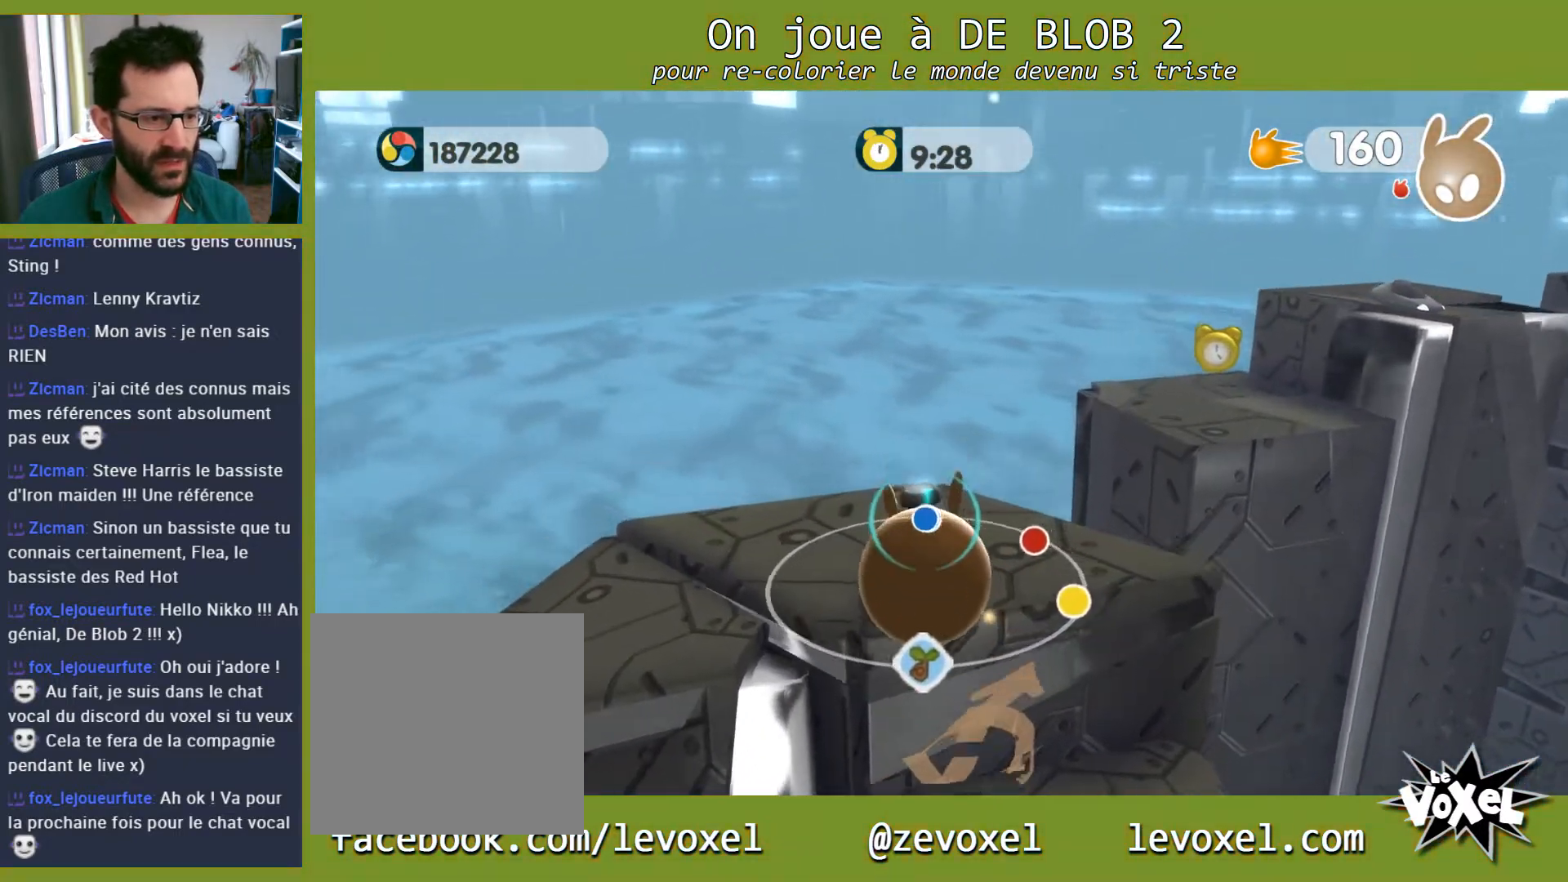
{"buttons": [], "left_stick": "center", "right_stick": "center", "events": [[33, "A", "down"], [133, "A", "up"], [500, "L2", "up"]]}
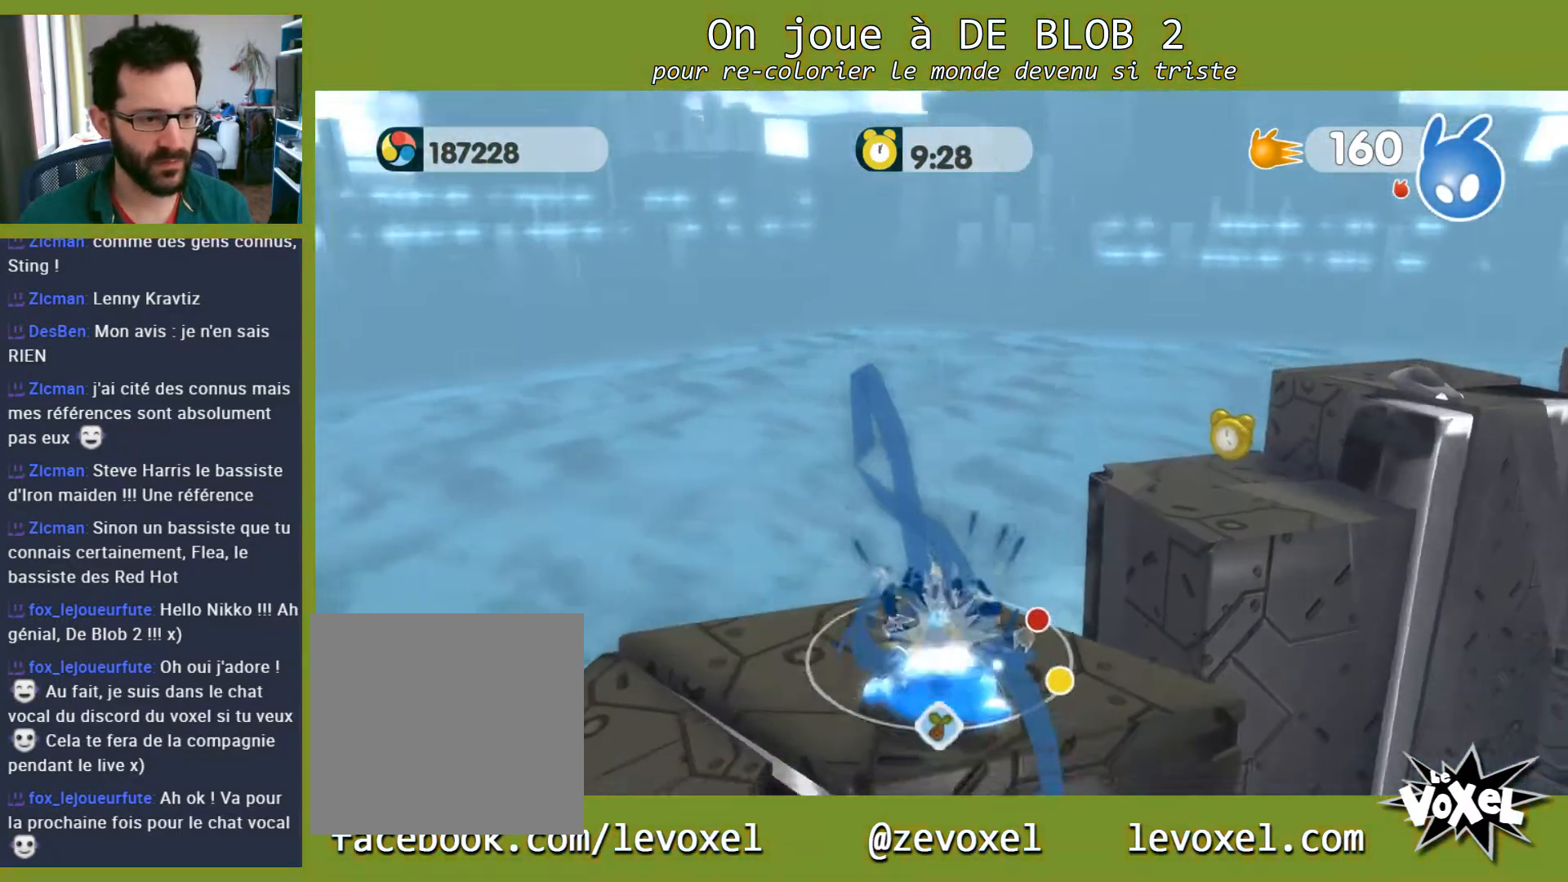
{"buttons": [], "left_stick": "center", "right_stick": "right", "events": [[67, "right_stick", "down-right"], [133, "right_stick", "right"]]}
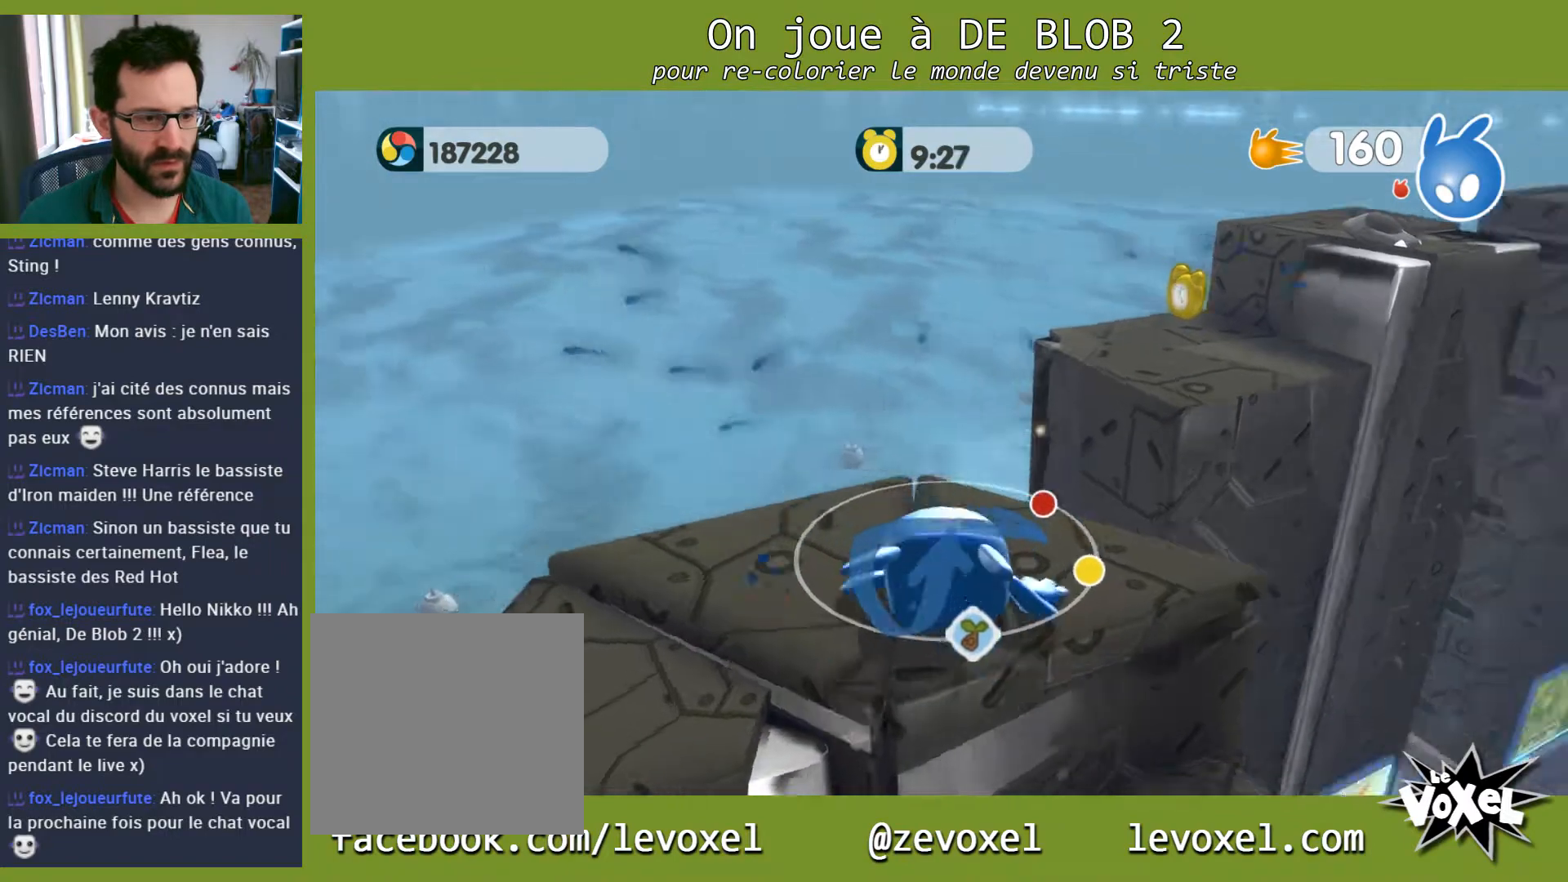
{"buttons": [], "left_stick": "up-left", "right_stick": "center", "events": [[333, "right_stick", "center"], [433, "left_stick", "up-left"]]}
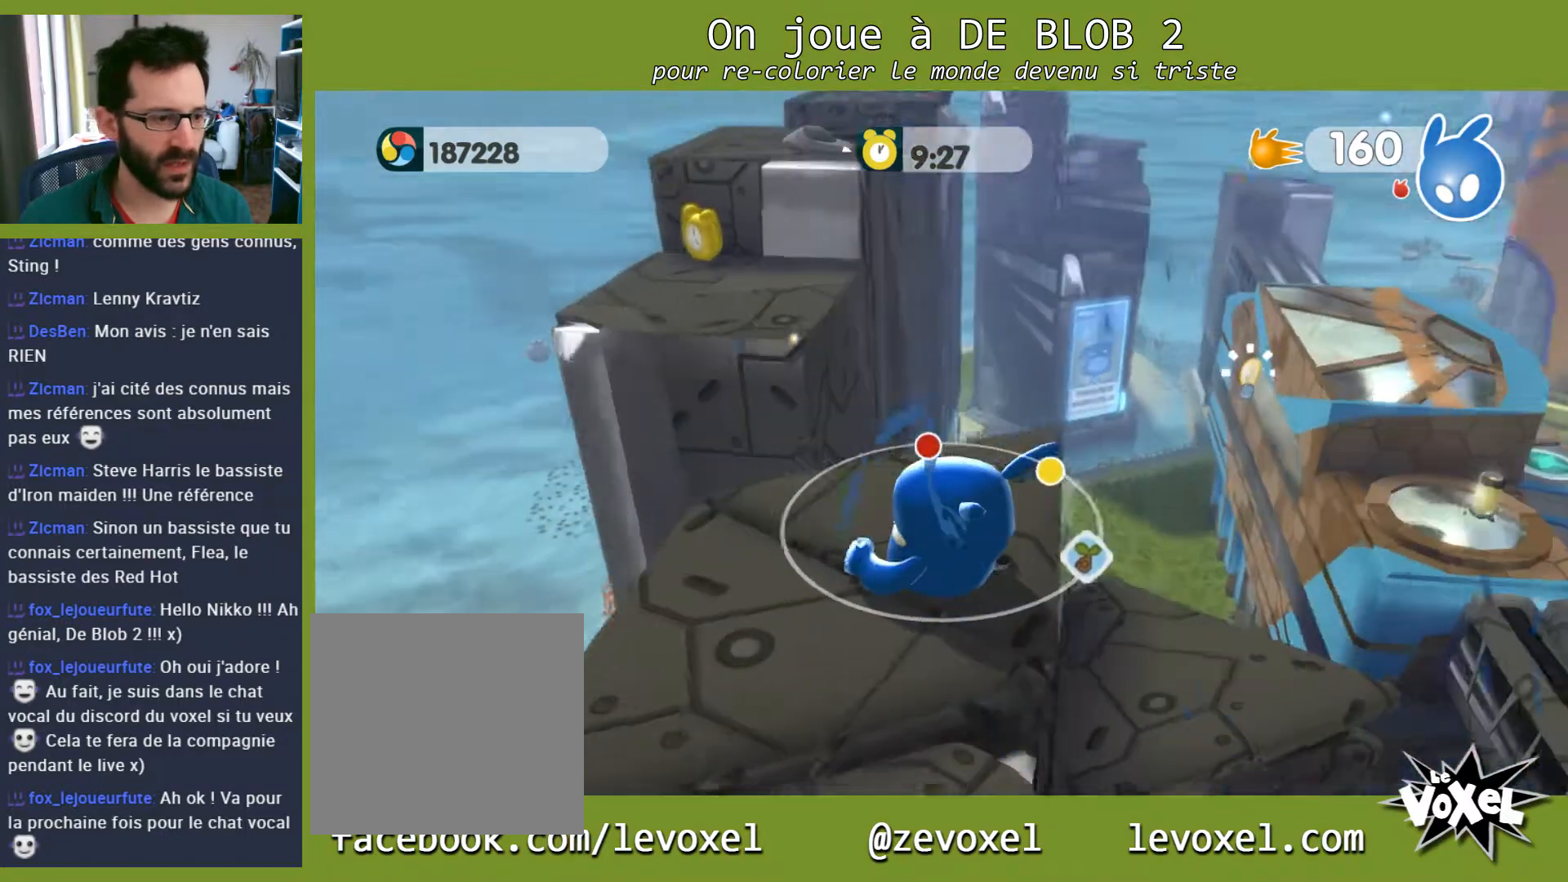
{"buttons": ["A"], "left_stick": "up-left", "right_stick": "center", "events": [[400, "A", "down"]]}
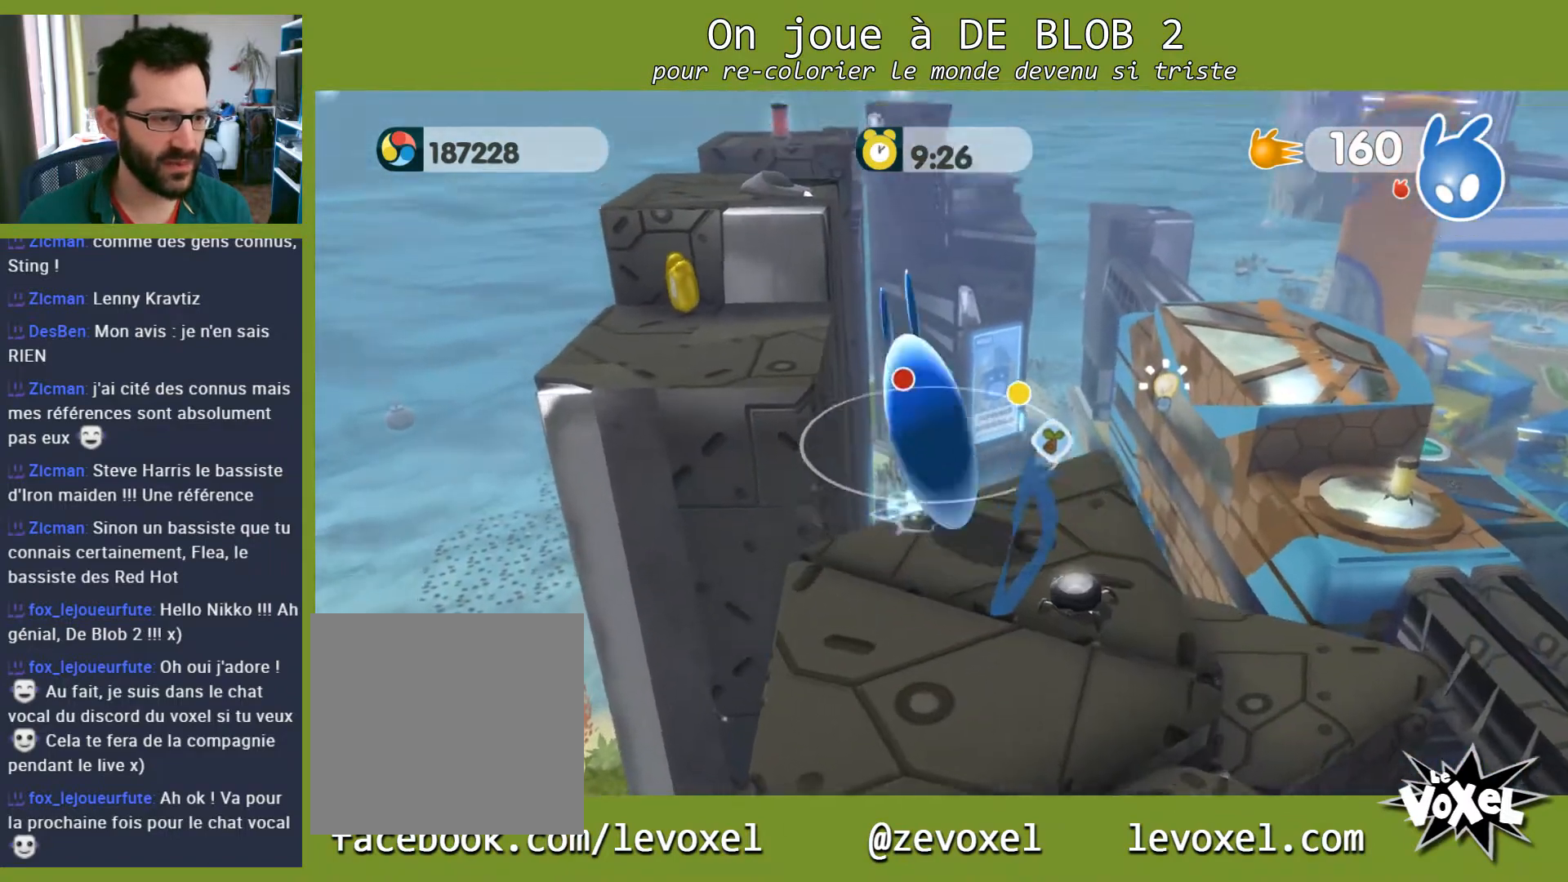
{"buttons": ["A"], "left_stick": "up-left", "right_stick": "center", "events": []}
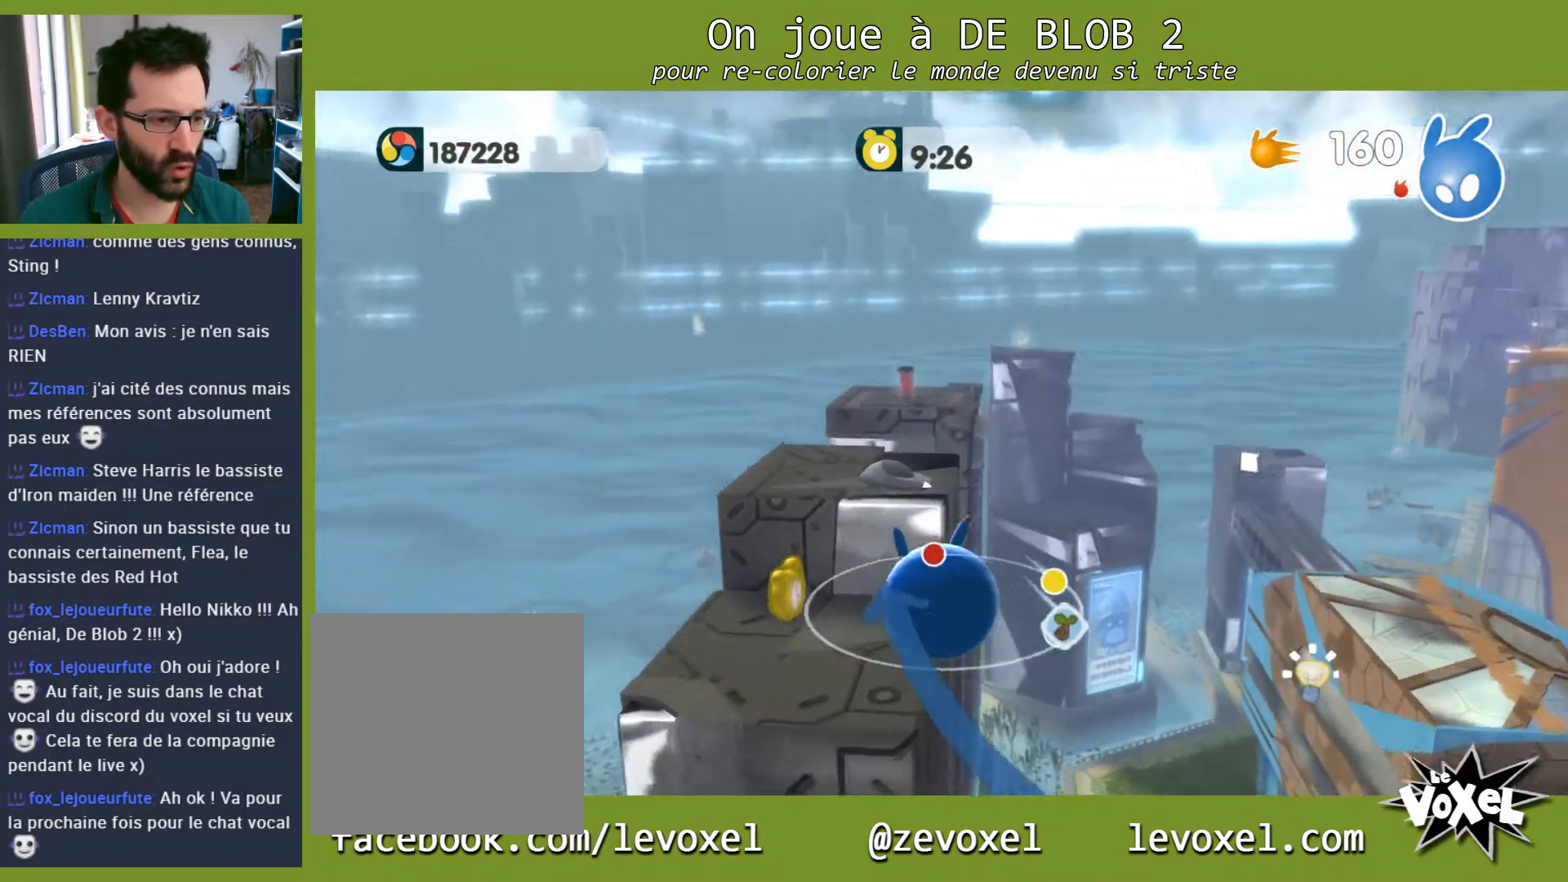
{"buttons": [], "left_stick": "up", "right_stick": "center", "events": [[33, "left_stick", "up"], [67, "A", "up"]]}
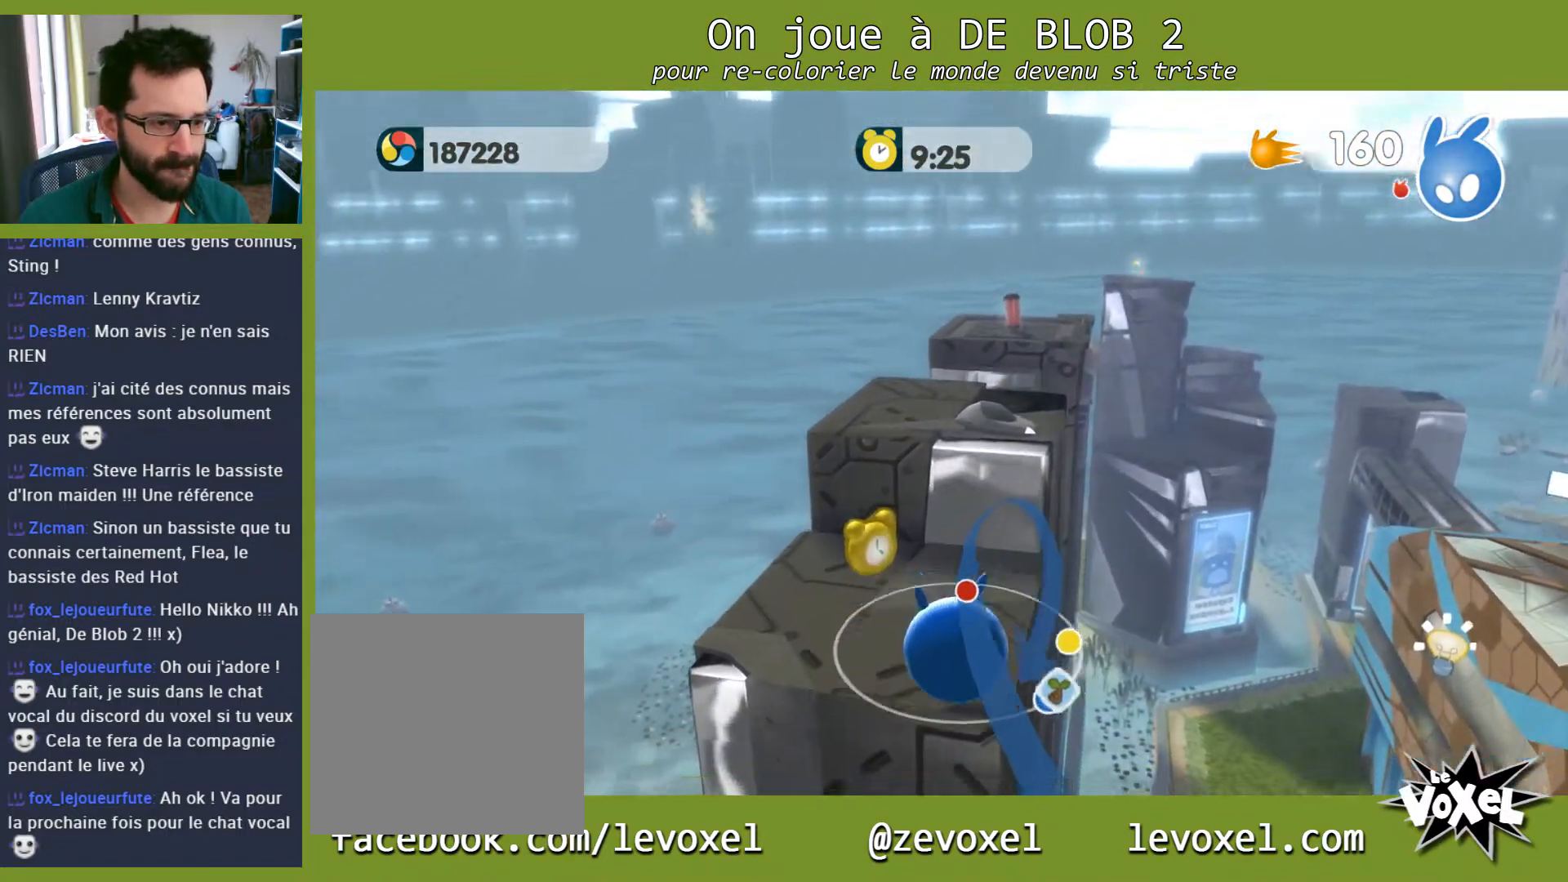
{"buttons": [], "left_stick": "up", "right_stick": "center", "events": []}
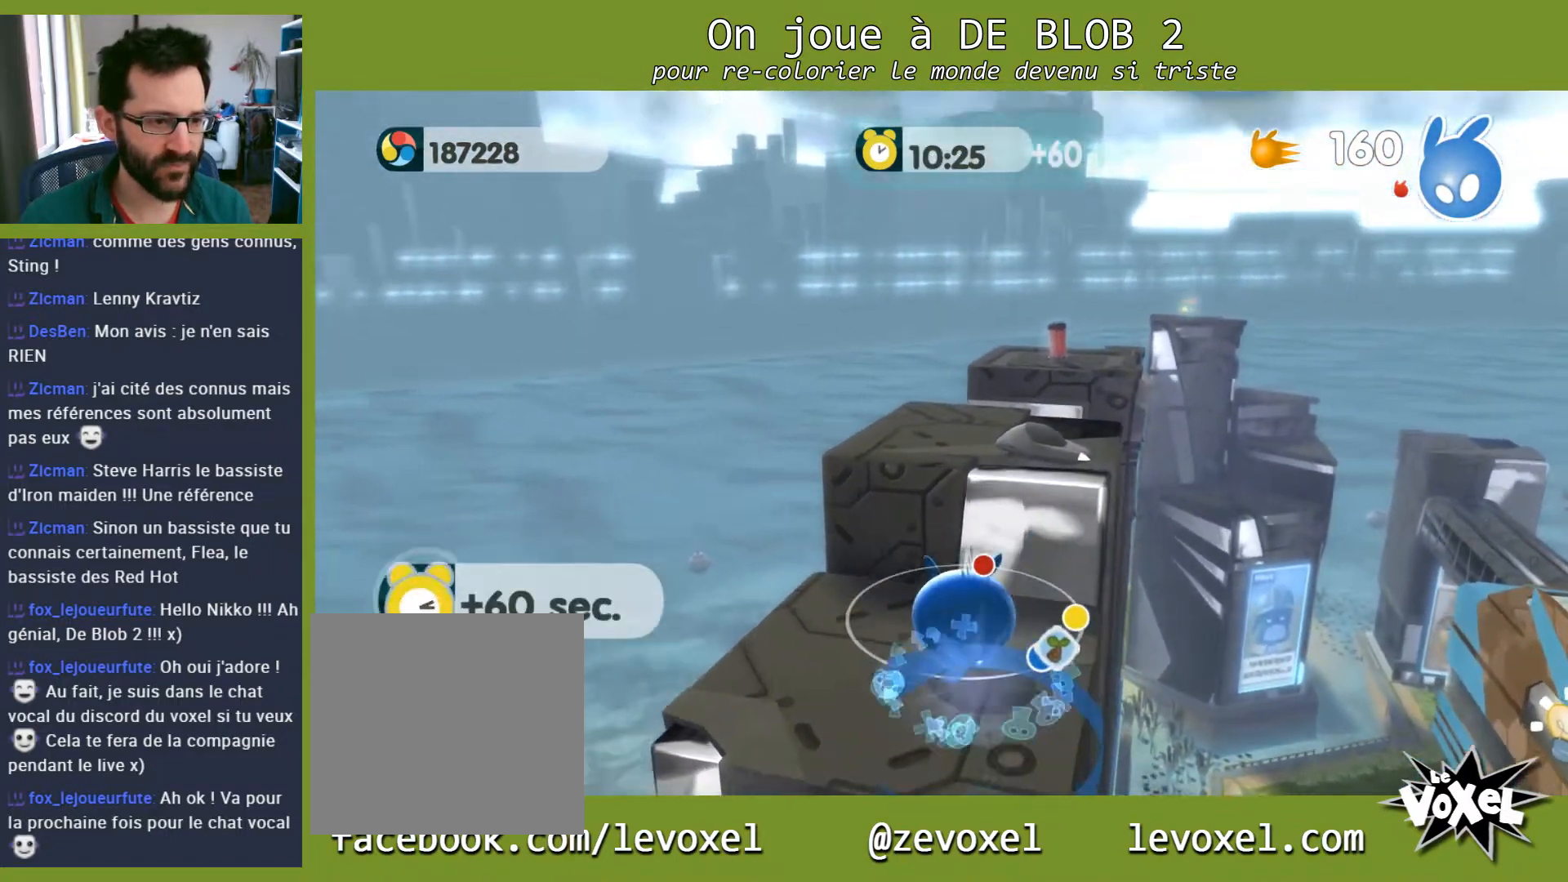
{"buttons": [], "left_stick": "up-right", "right_stick": "center", "events": [[133, "left_stick", "center"], [233, "A", "down"], [400, "left_stick", "up-right"], [500, "A", "up"]]}
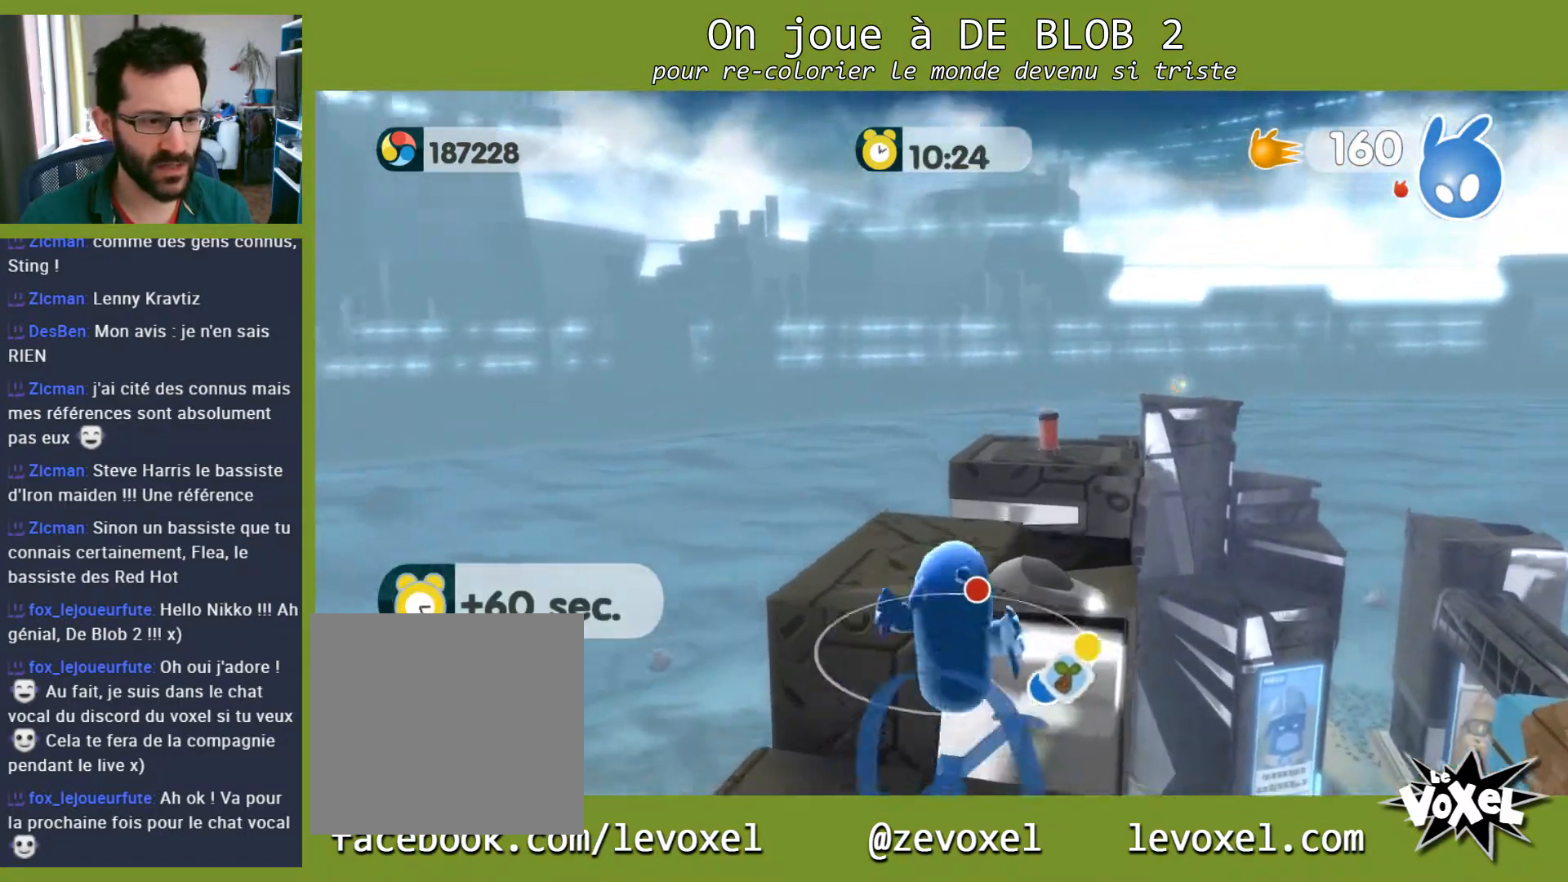
{"buttons": [], "left_stick": "up", "right_stick": "center", "events": [[400, "left_stick", "up"]]}
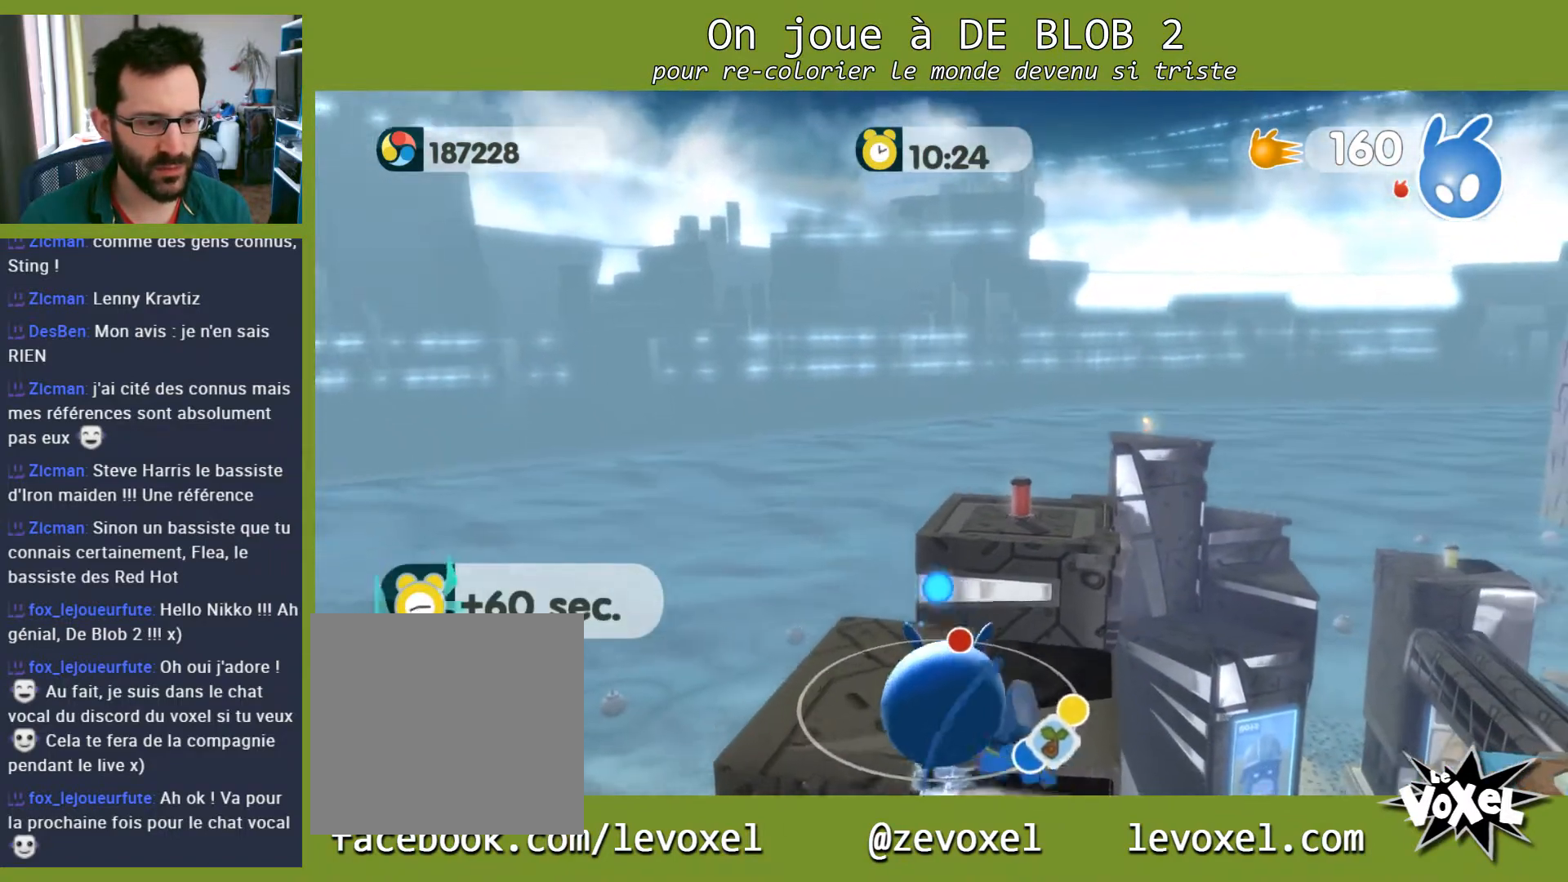
{"buttons": [], "left_stick": "center", "right_stick": "center", "events": [[200, "left_stick", "center"]]}
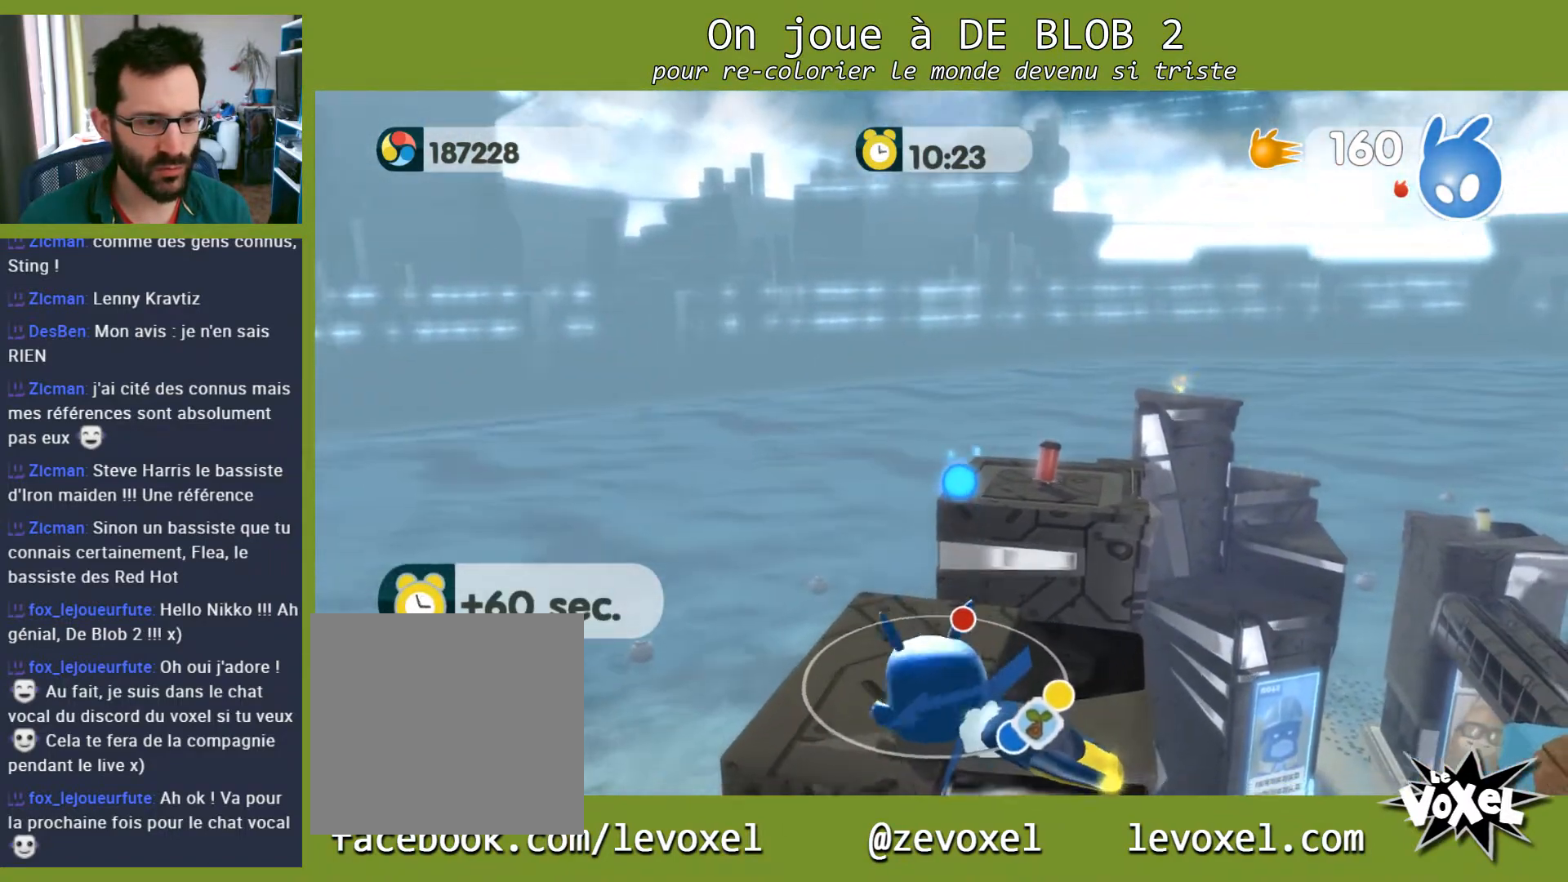
{"buttons": [], "left_stick": "up-left", "right_stick": "center", "events": [[67, "right_stick", "down-right"], [467, "left_stick", "up-left"], [500, "right_stick", "center"]]}